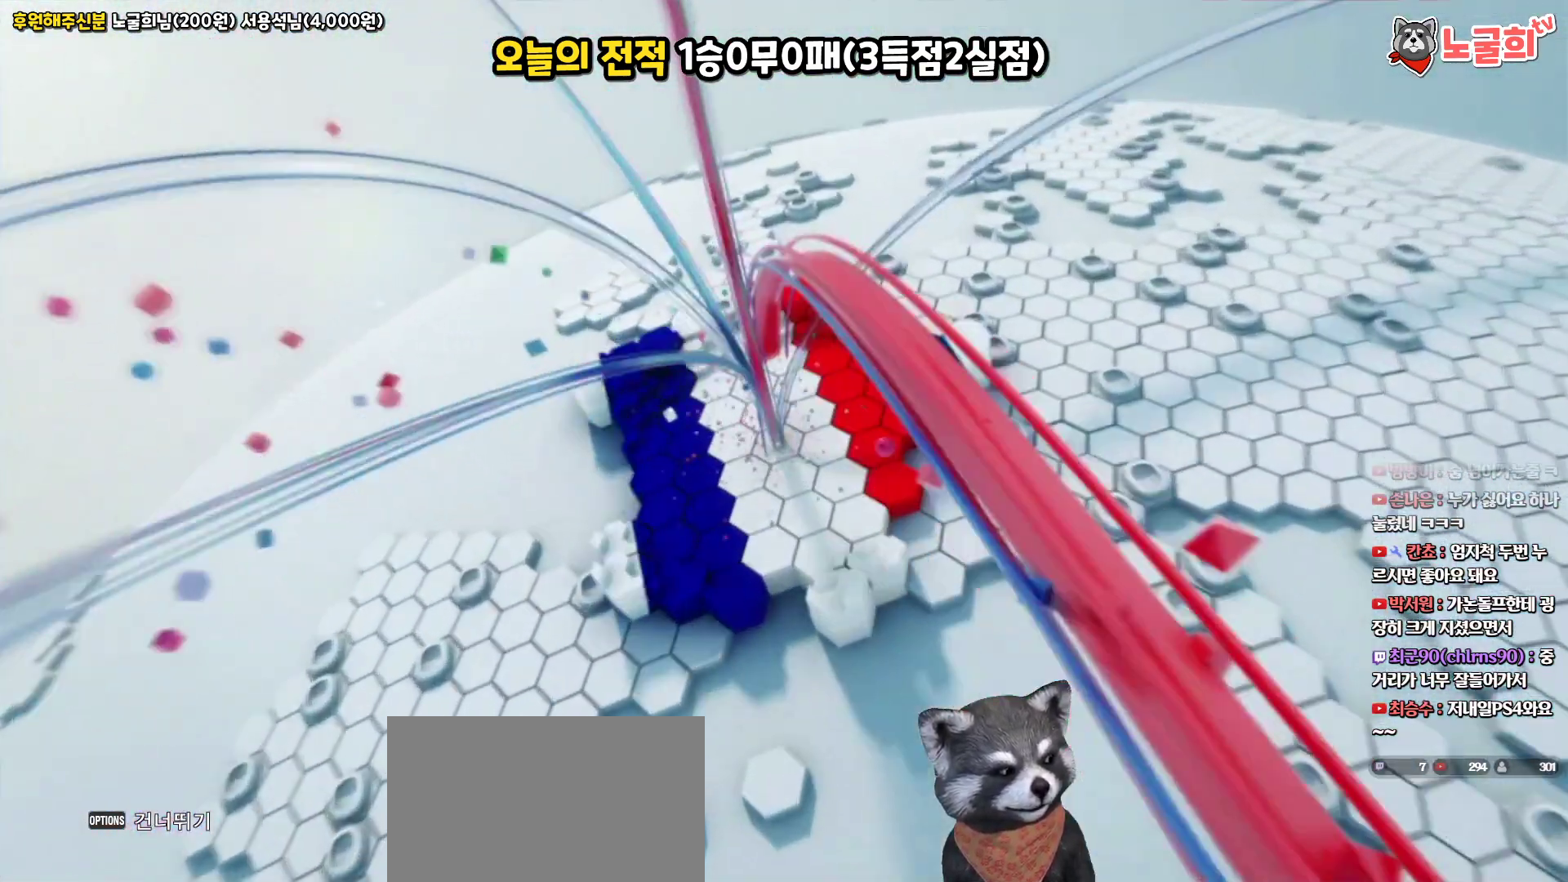
Gameplay with a controller (PlayStation layout); each line is a JSON object with the inputs held at the frame after it. "events" lists button and stick changes between this image and that frame as [ms after this image, input, new state], when the widget could be followed in between.
{"buttons": ["START"], "left_stick": "center", "right_stick": "center", "events": [[467, "START", "down"]]}
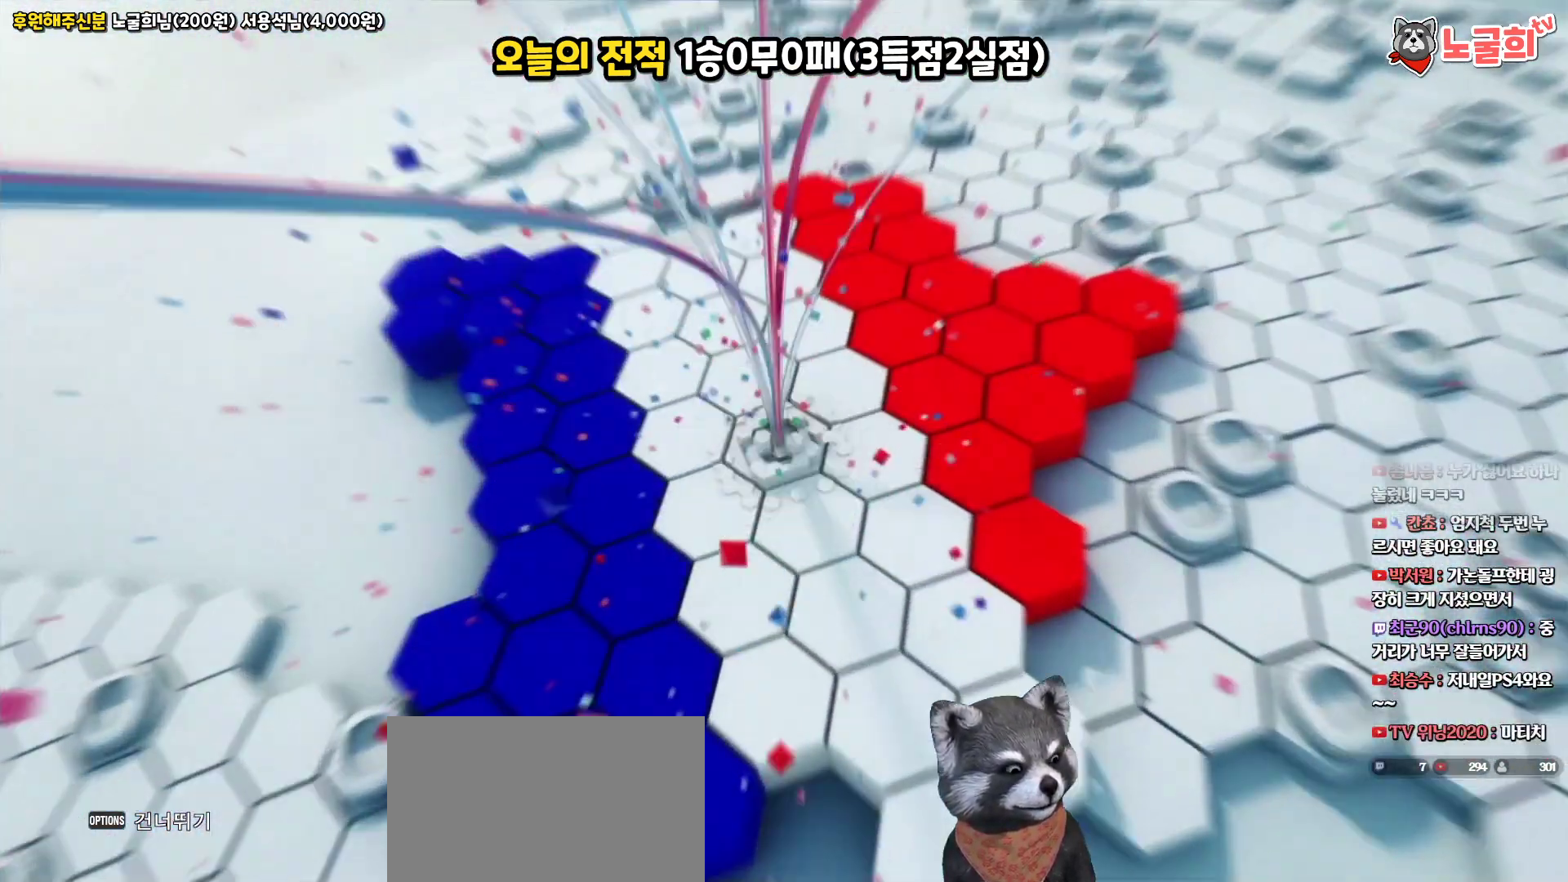
{"buttons": [], "left_stick": "center", "right_stick": "center", "events": [[100, "START", "up"]]}
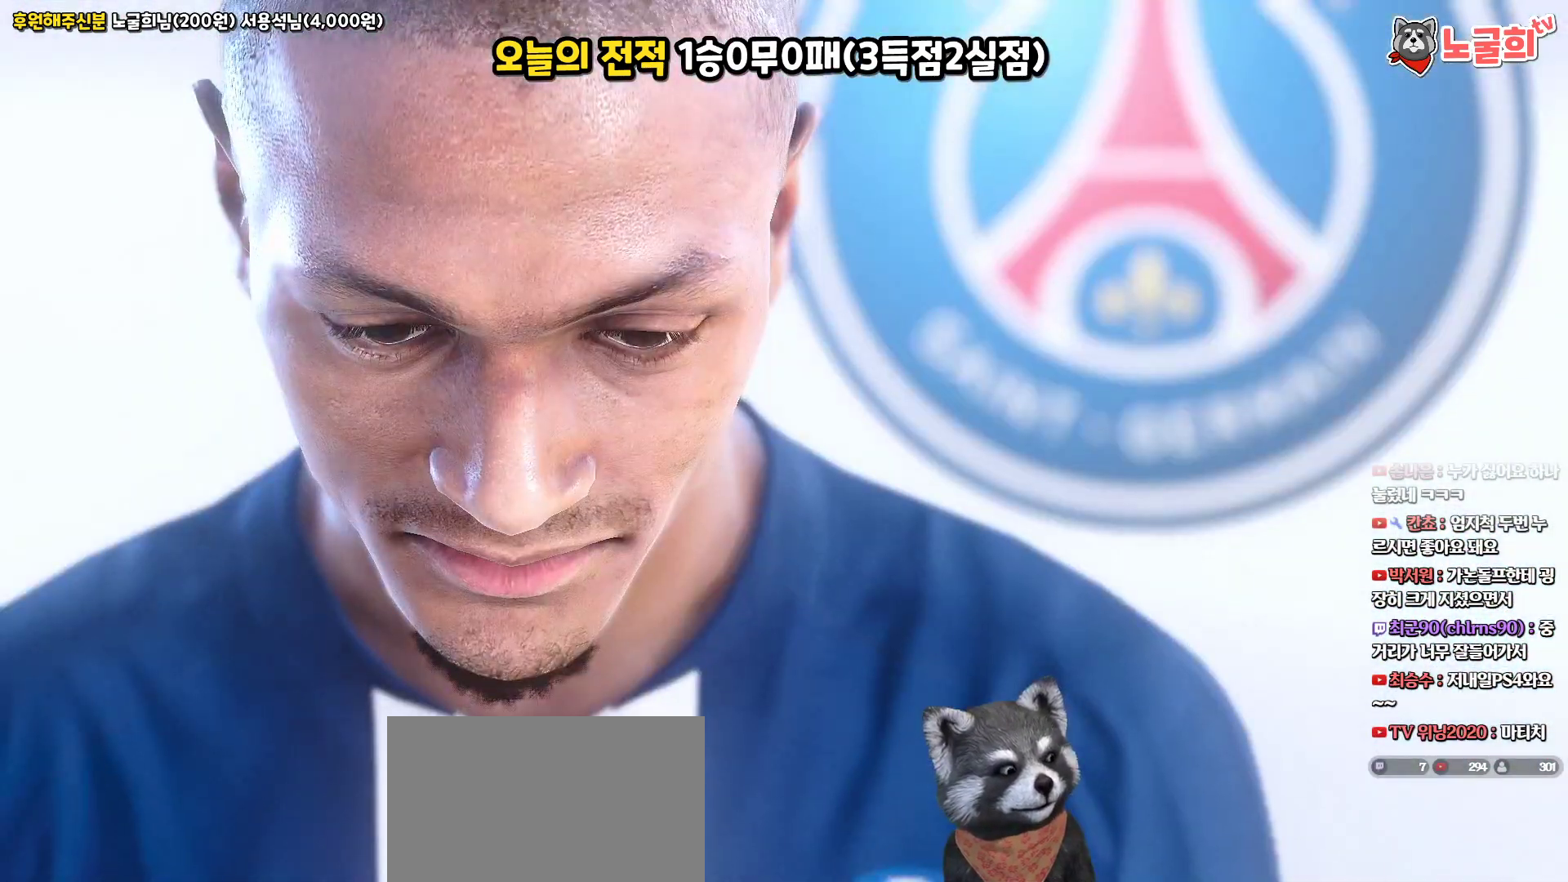
{"buttons": [], "left_stick": "center", "right_stick": "center", "events": []}
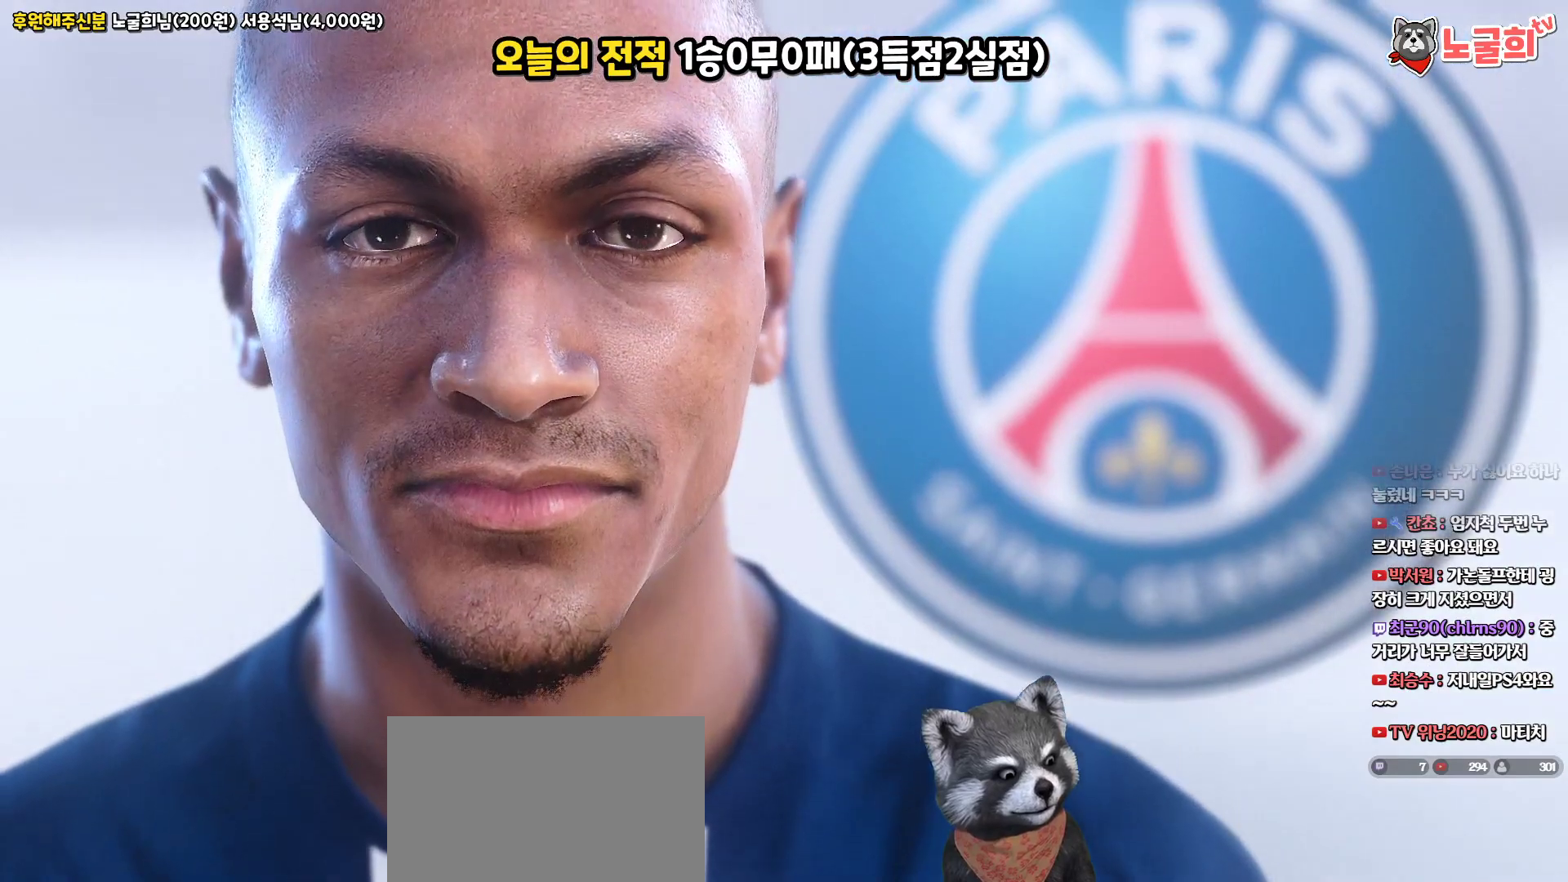
{"buttons": [], "left_stick": "center", "right_stick": "center", "events": [[150, "START", "down"], [300, "START", "up"]]}
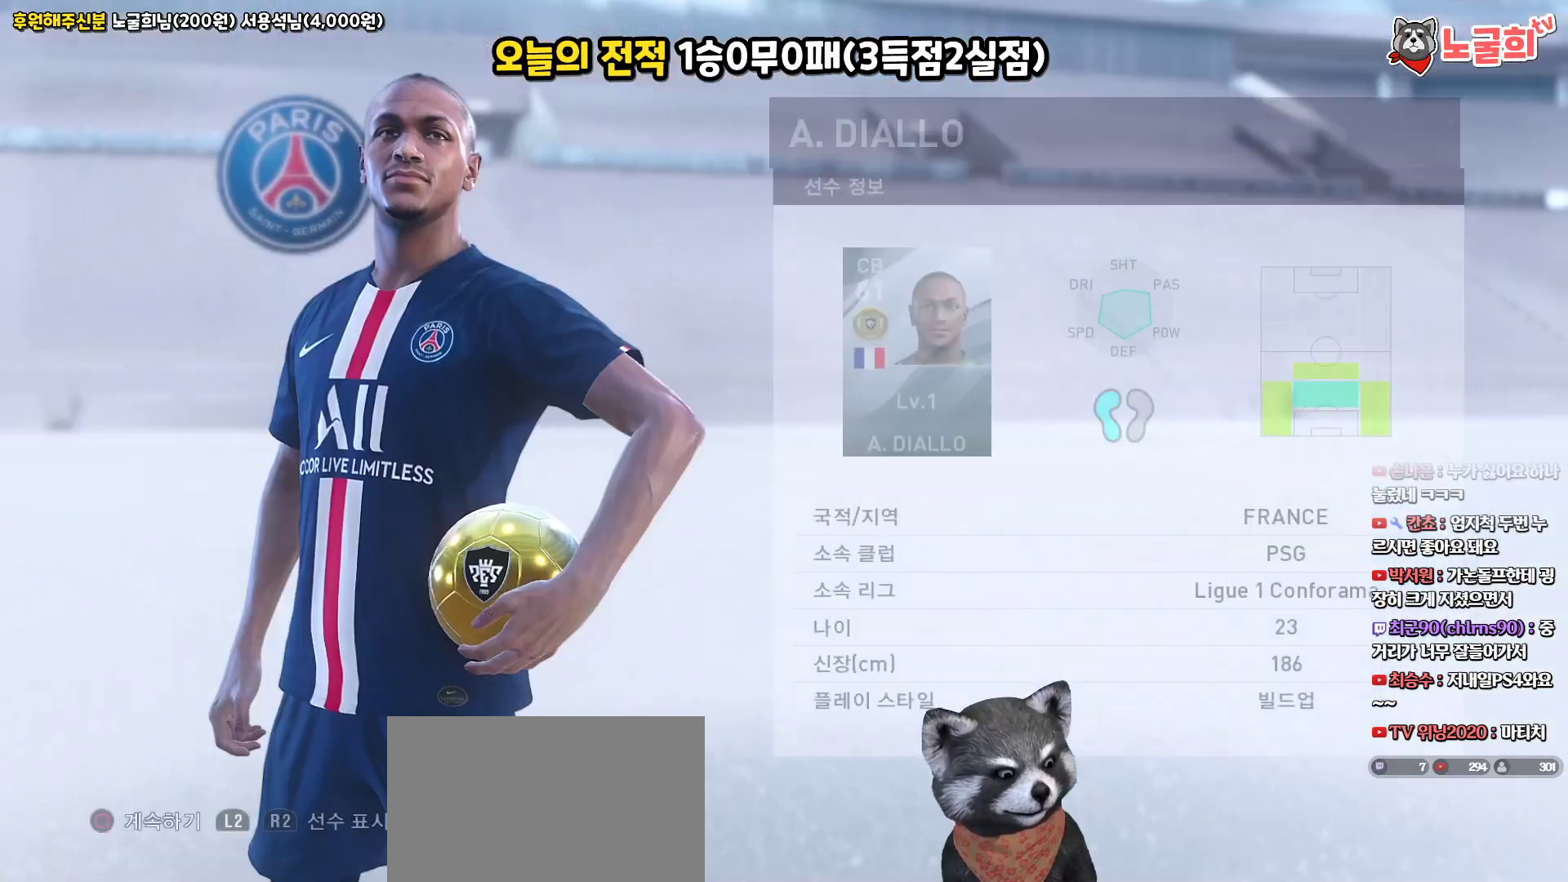
{"buttons": [], "left_stick": "center", "right_stick": "center", "events": []}
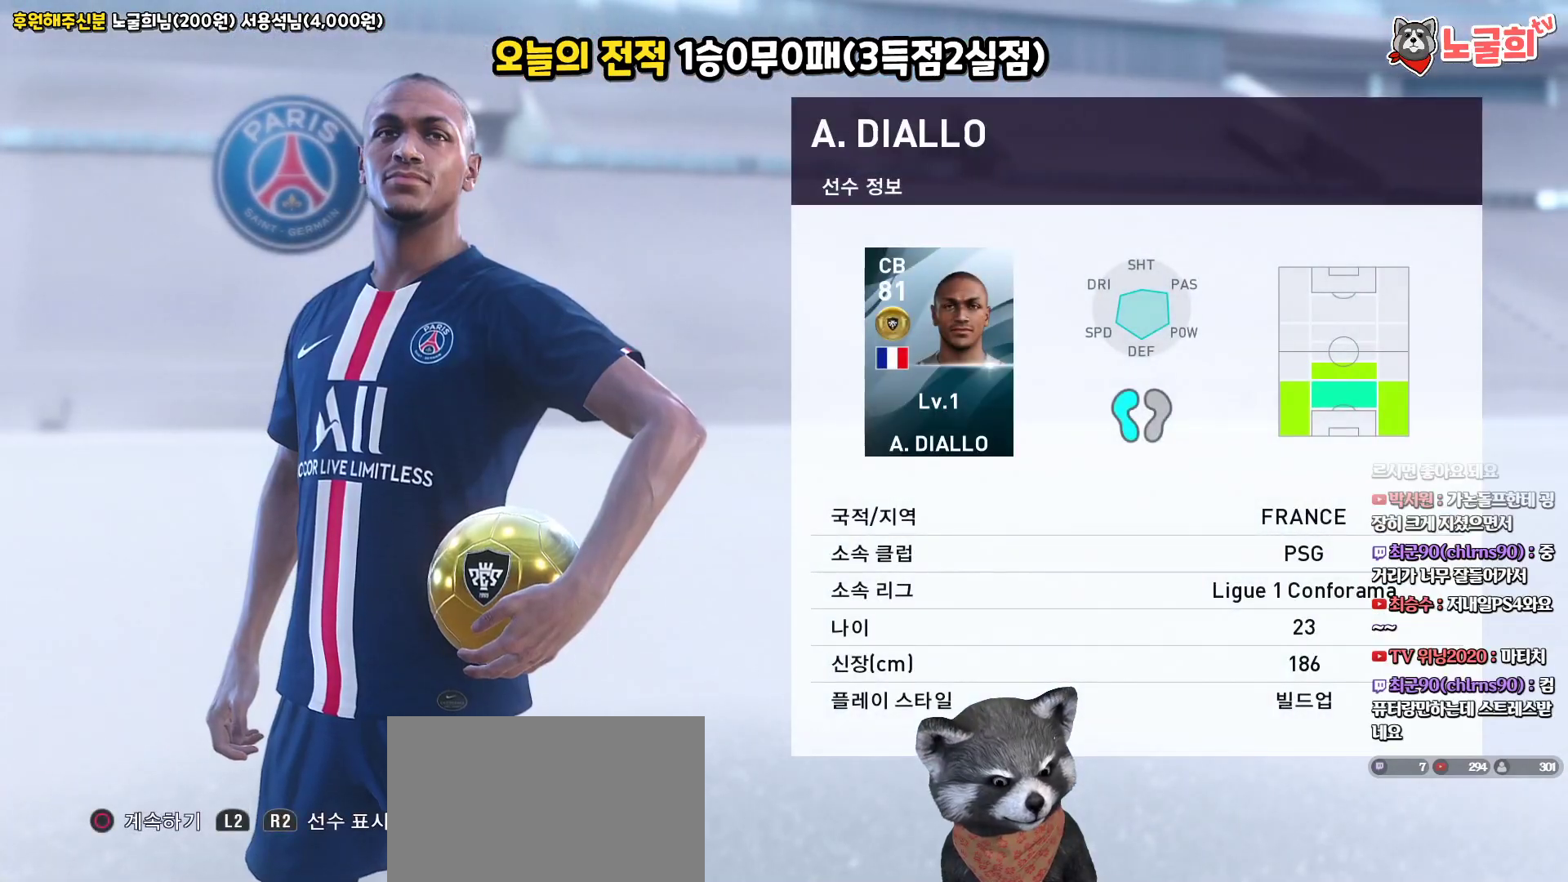
{"buttons": [], "left_stick": "center", "right_stick": "center", "events": []}
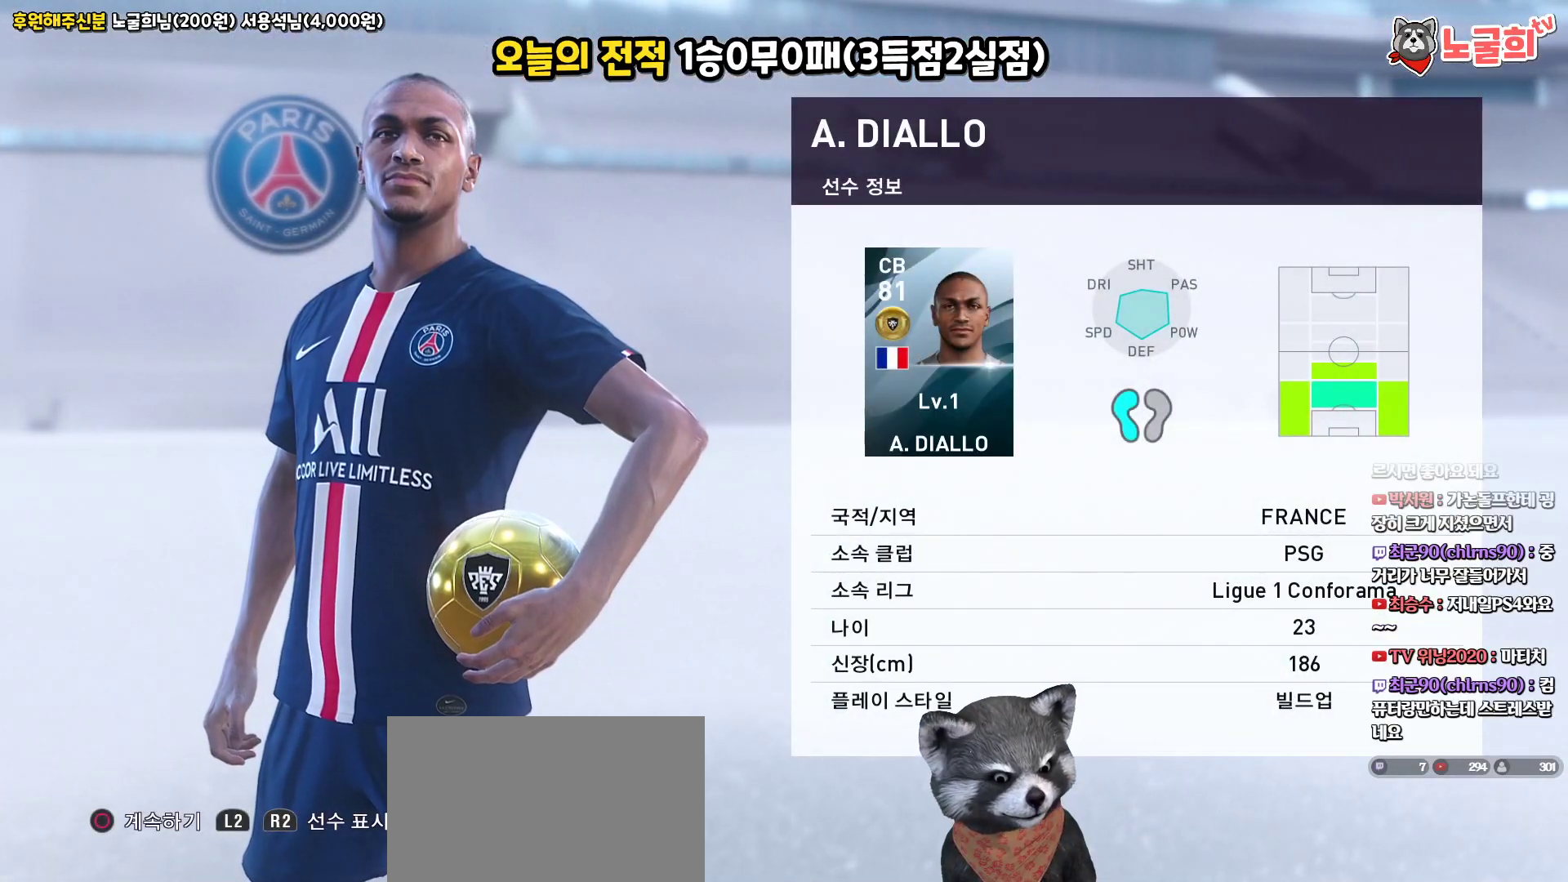
{"buttons": ["START"], "left_stick": "center", "right_stick": "center", "events": [[483, "START", "down"]]}
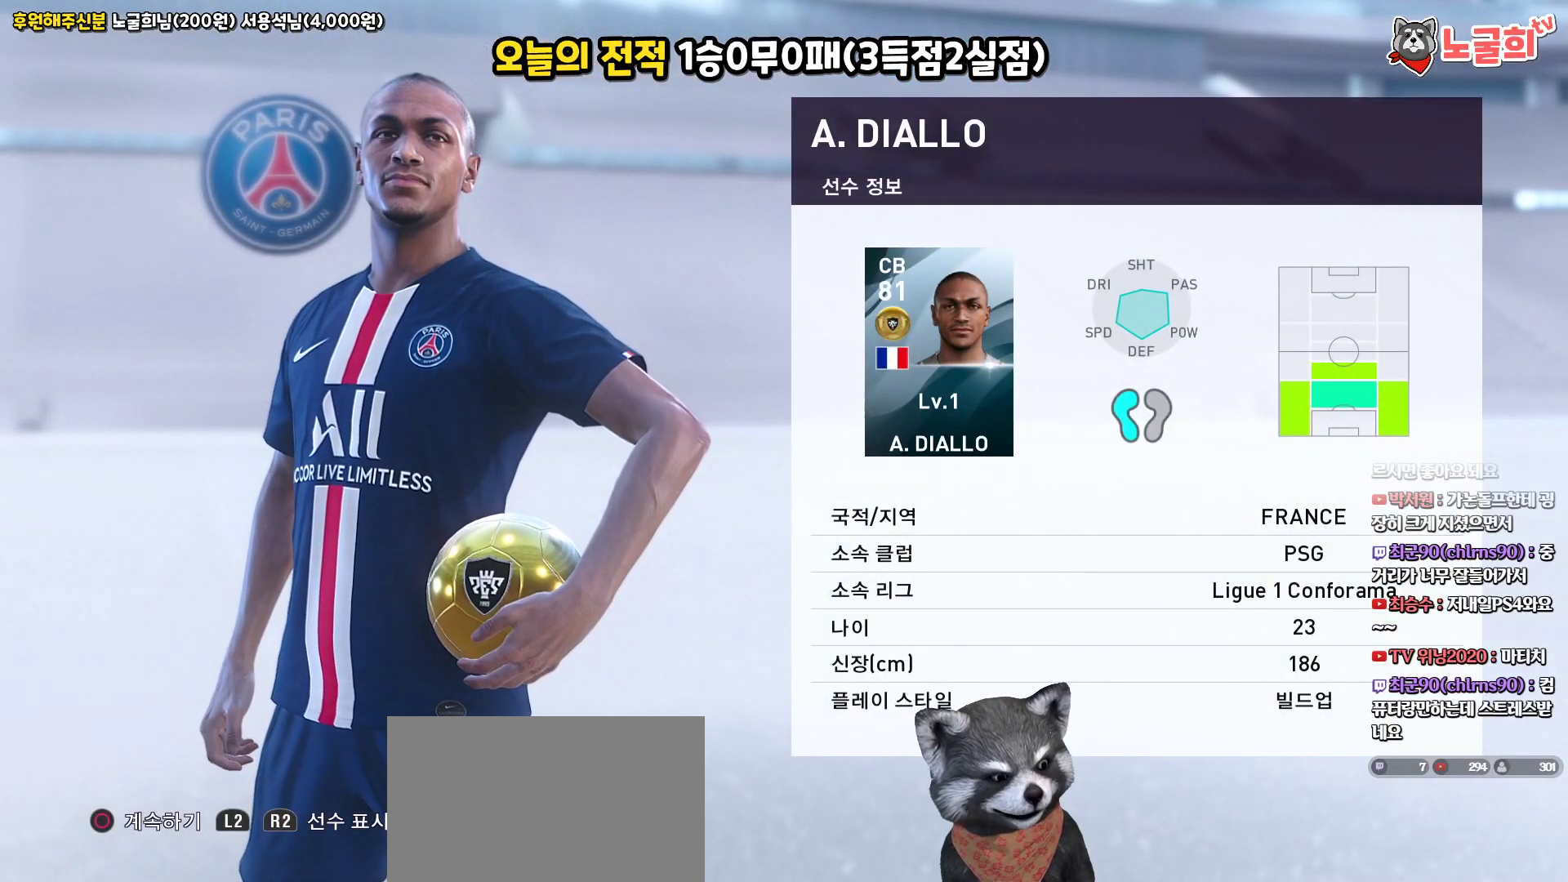
{"buttons": ["CIRCLE"], "left_stick": "center", "right_stick": "center", "events": [[117, "START", "up"], [500, "CIRCLE", "down"]]}
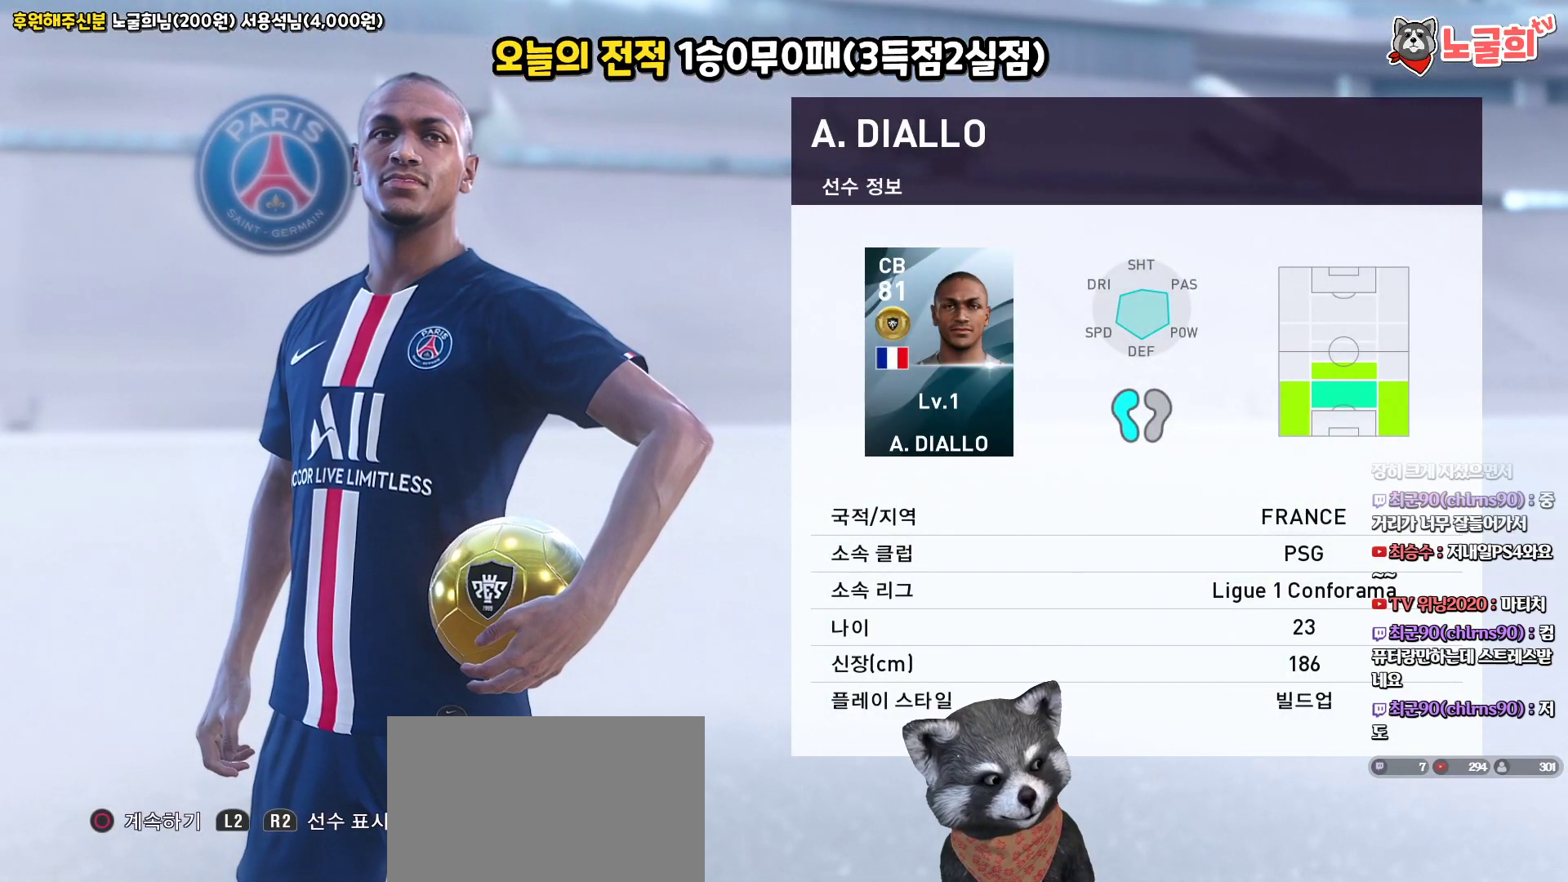
{"buttons": [], "left_stick": "center", "right_stick": "center", "events": [[150, "CIRCLE", "up"]]}
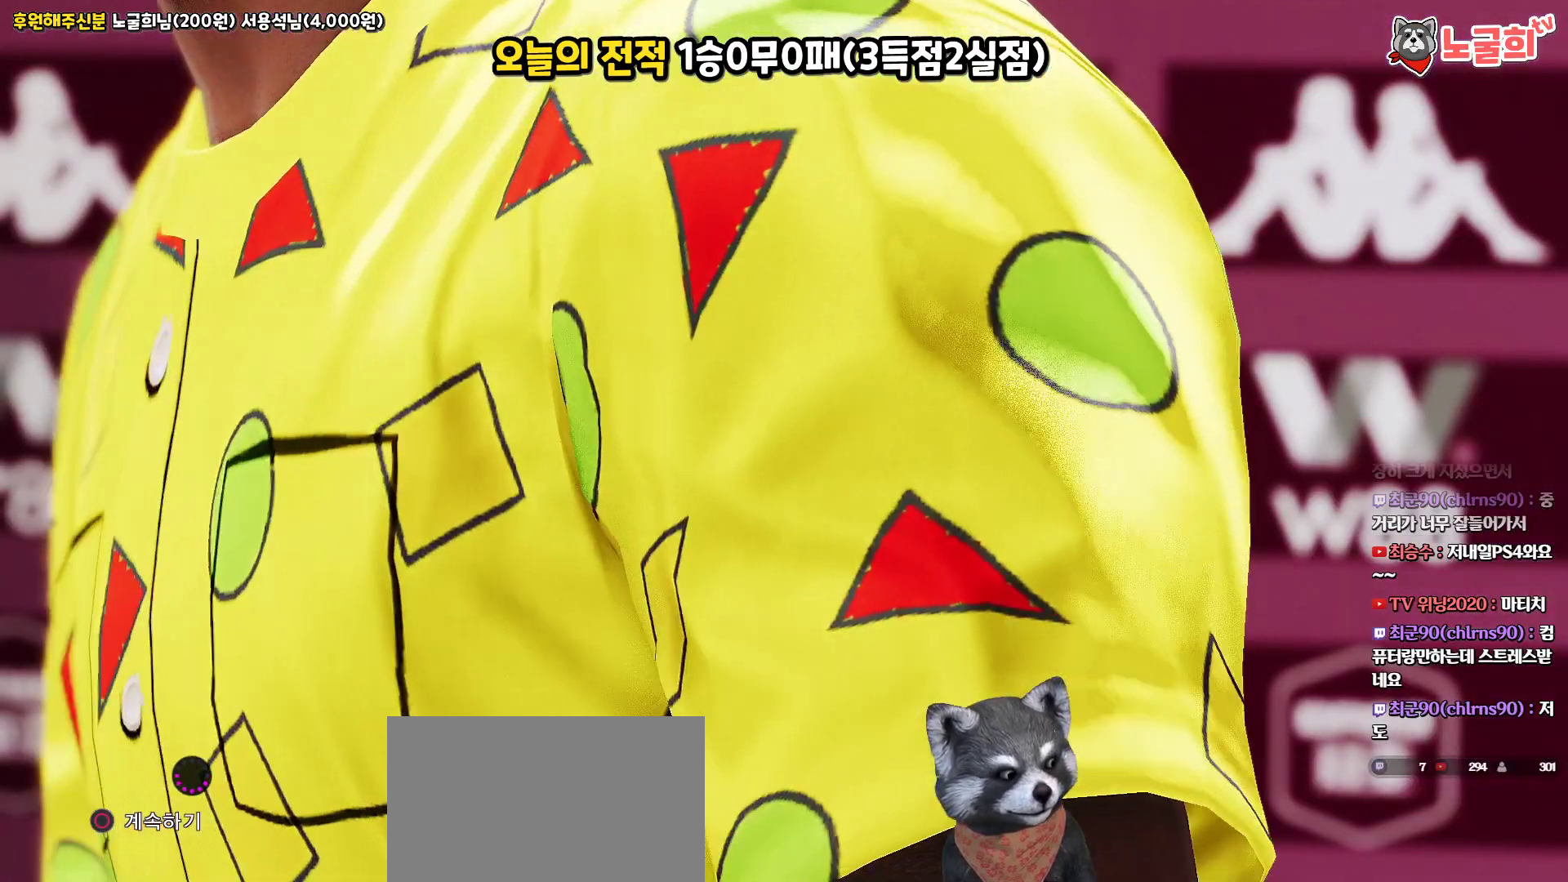
{"buttons": [], "left_stick": "center", "right_stick": "center", "events": []}
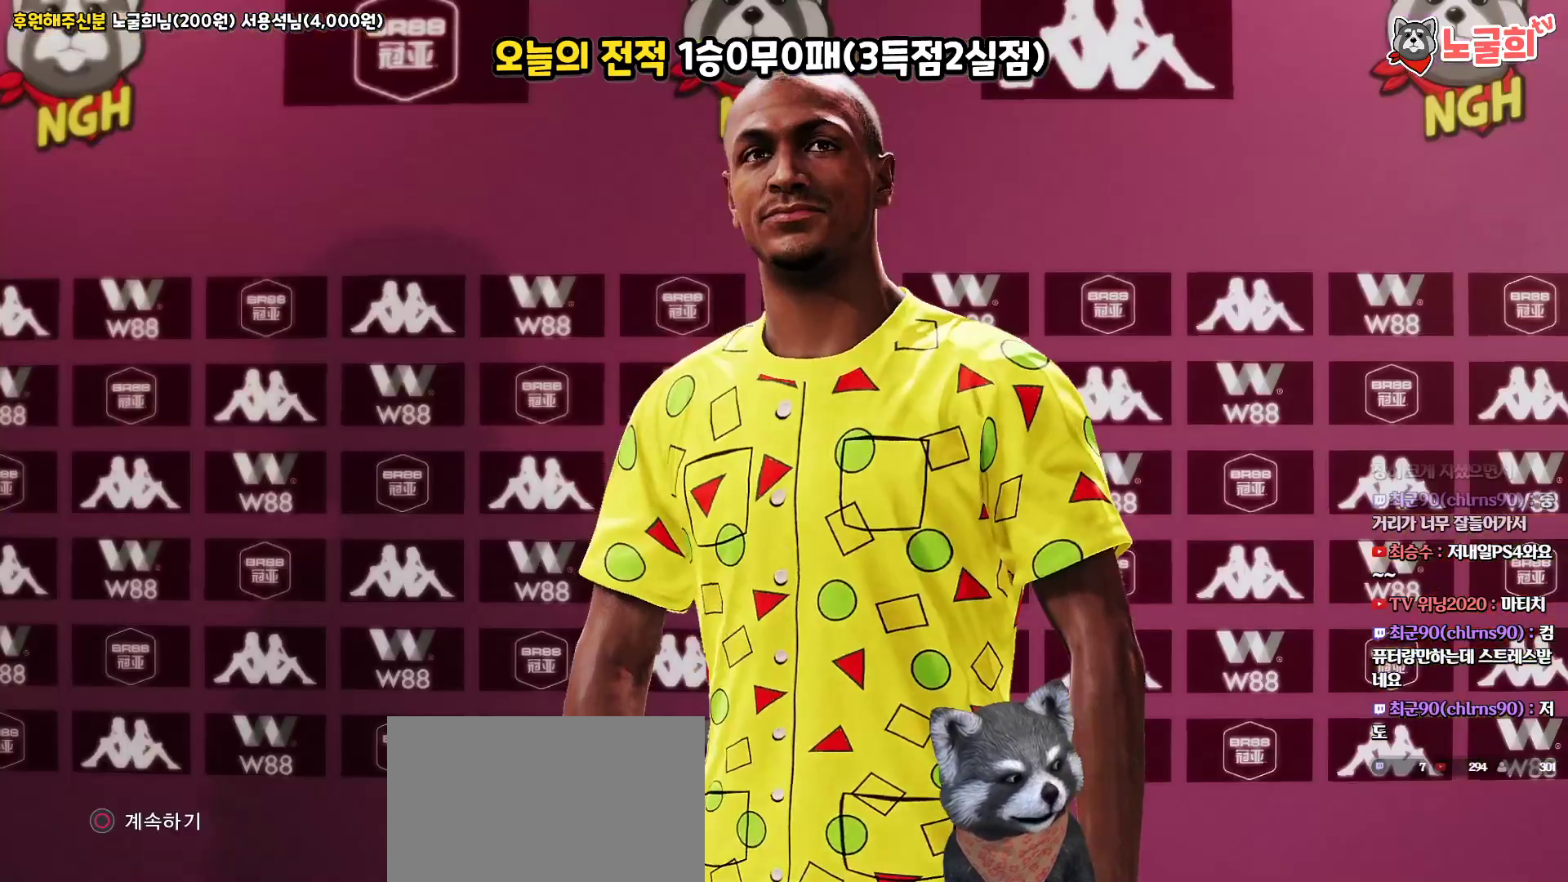
{"buttons": [], "left_stick": "center", "right_stick": "center", "events": []}
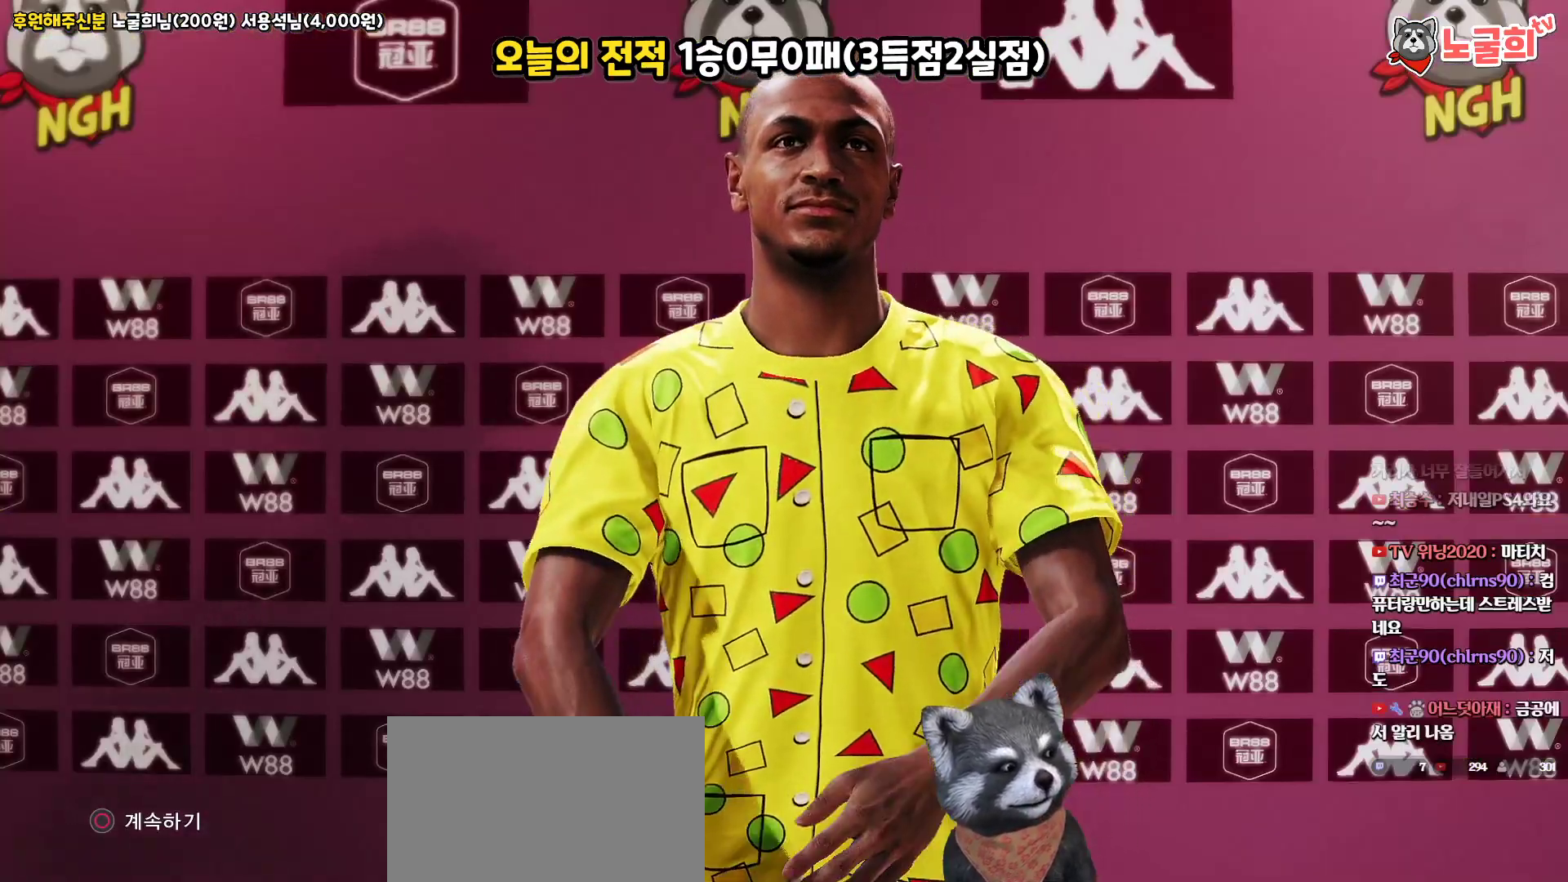
{"buttons": [], "left_stick": "center", "right_stick": "center", "events": []}
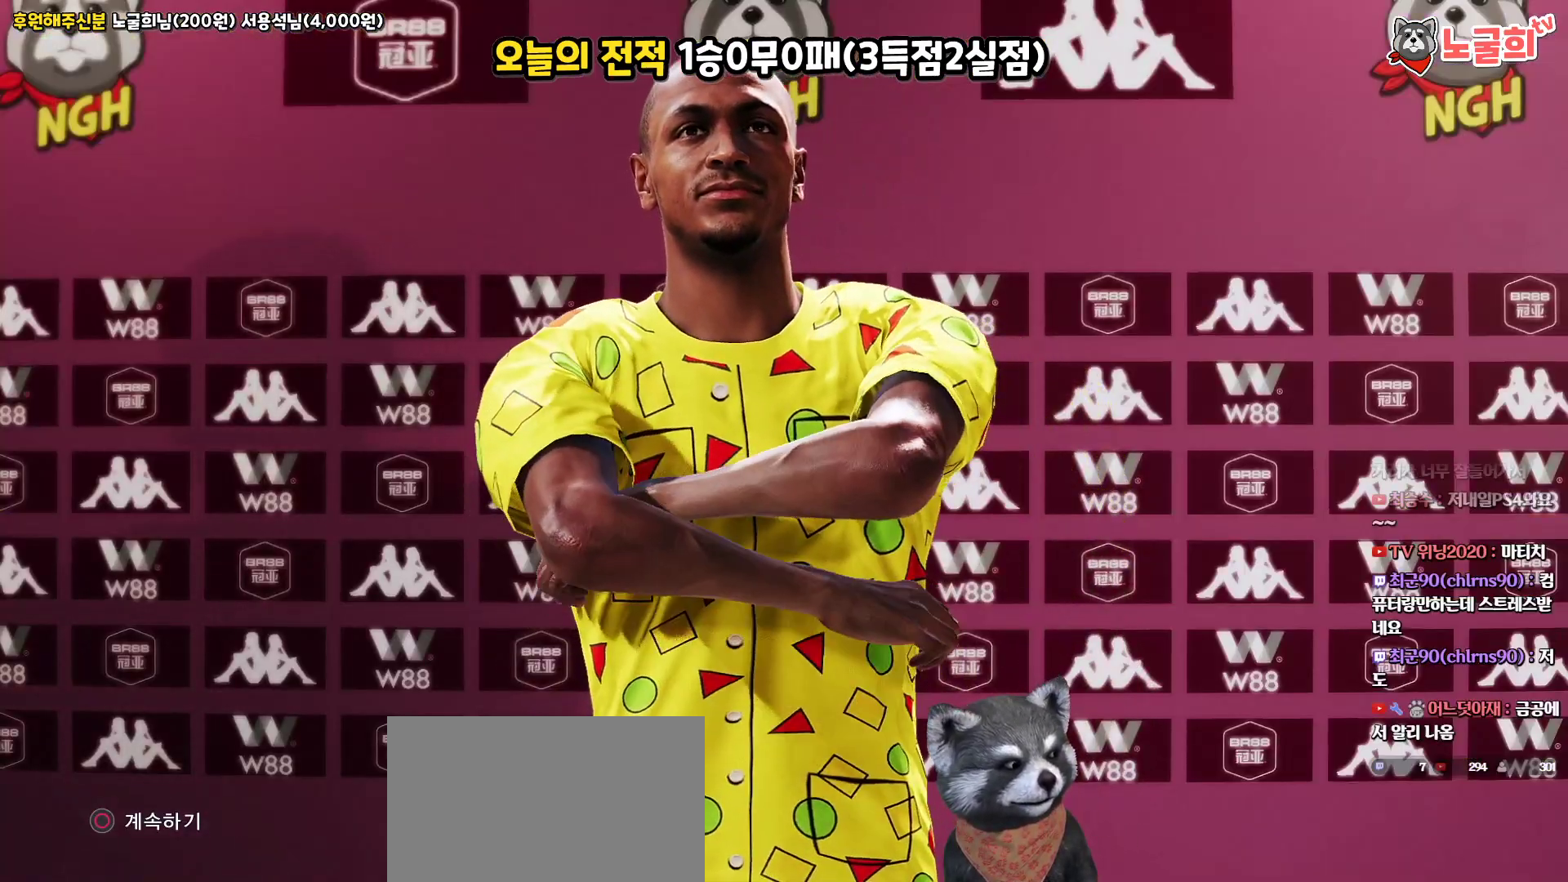
{"buttons": ["CIRCLE"], "left_stick": "center", "right_stick": "center", "events": [[417, "CIRCLE", "down"]]}
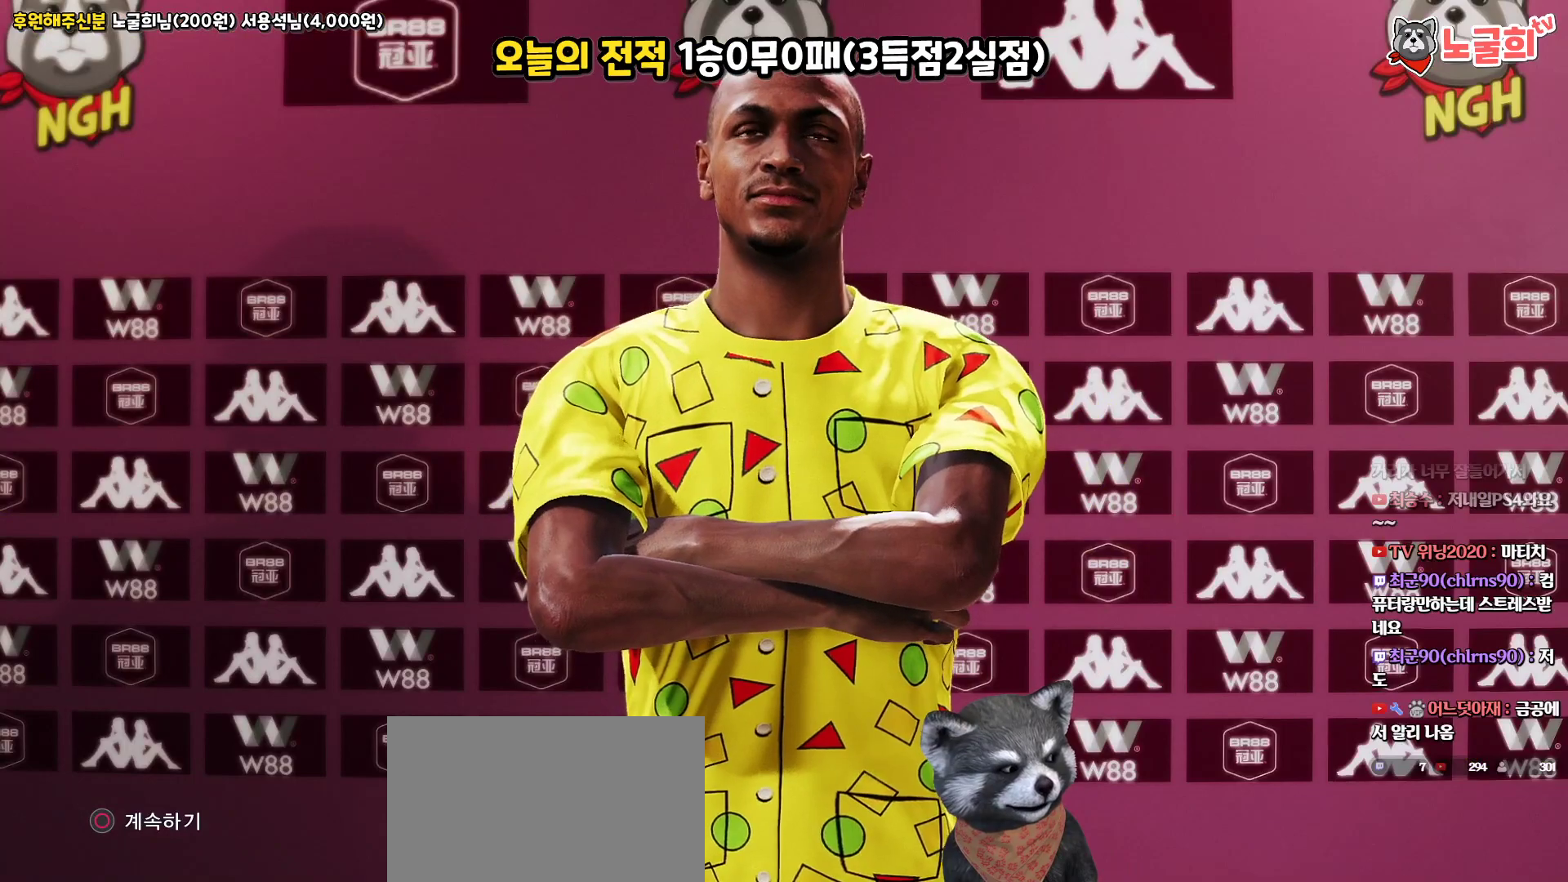
{"buttons": [], "left_stick": "center", "right_stick": "center", "events": [[17, "CIRCLE", "up"]]}
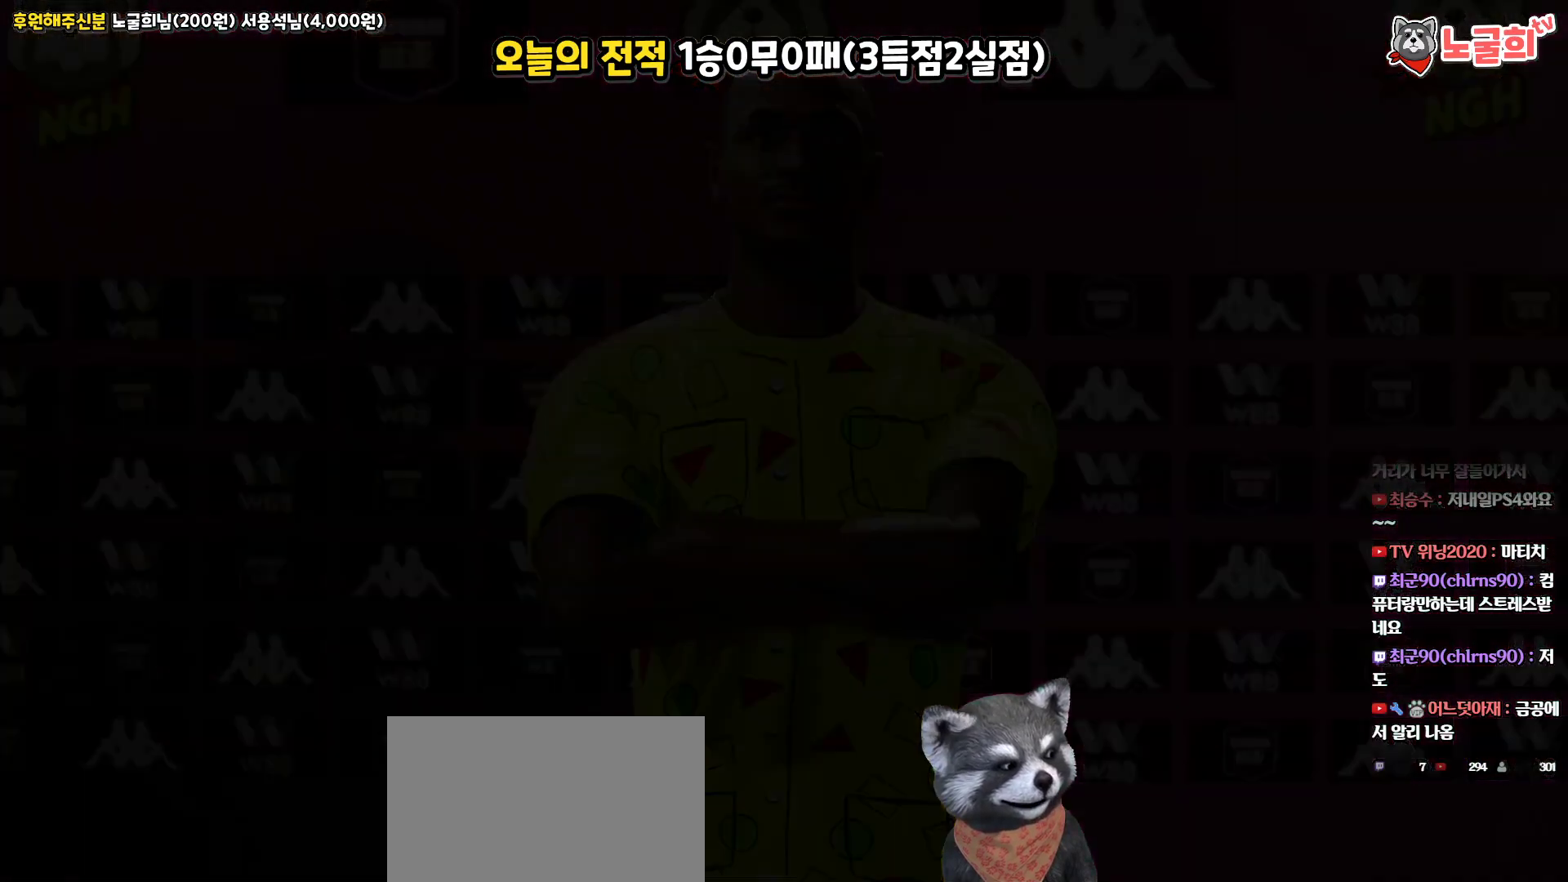
{"buttons": [], "left_stick": "center", "right_stick": "center", "events": []}
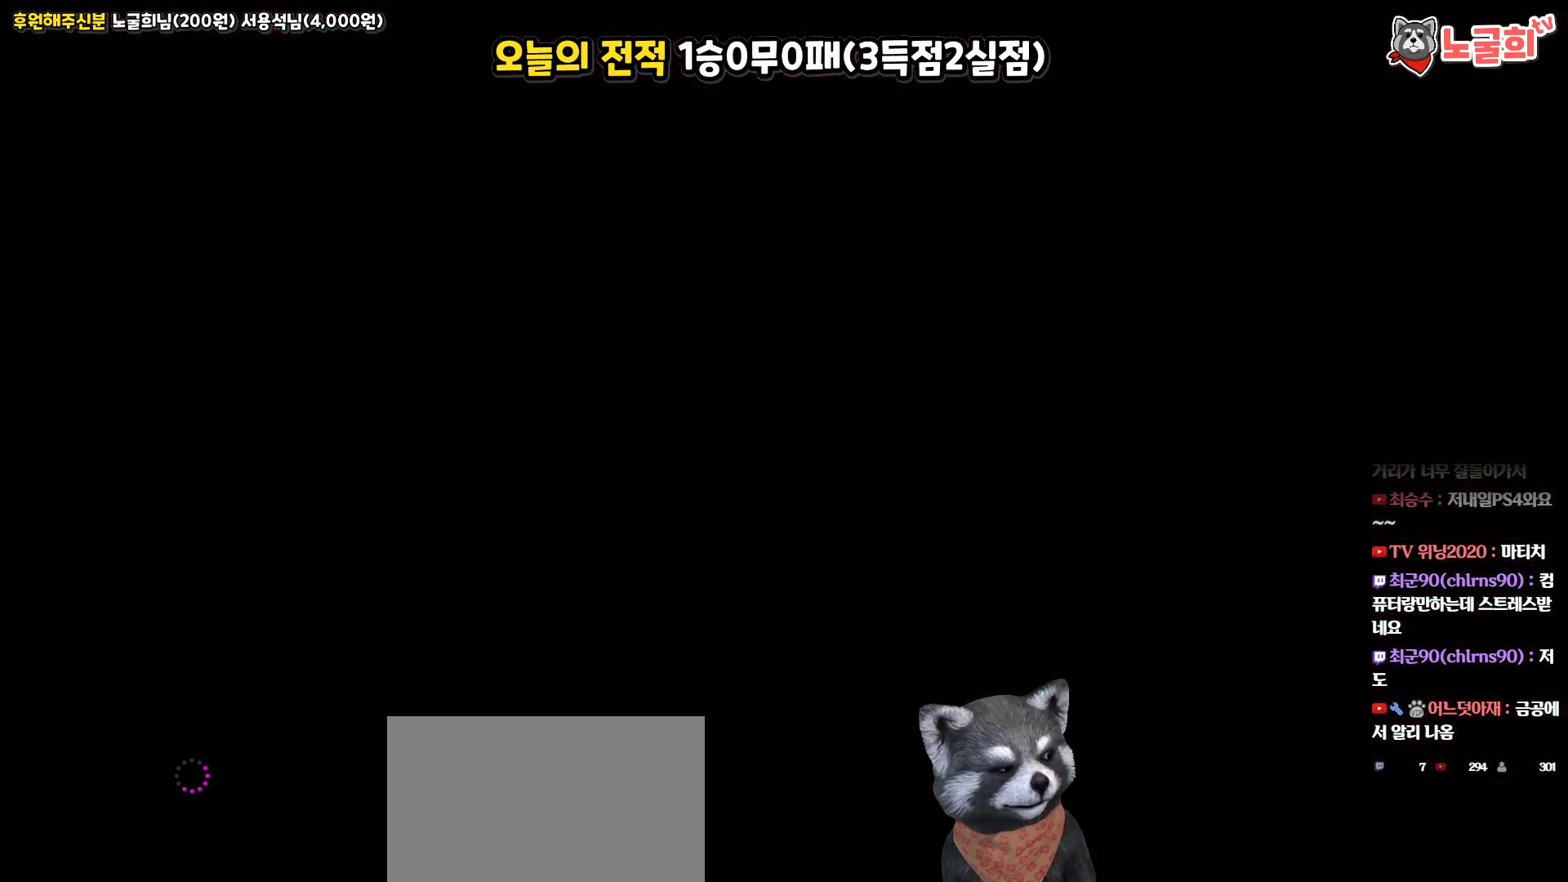
{"buttons": [], "left_stick": "center", "right_stick": "center", "events": []}
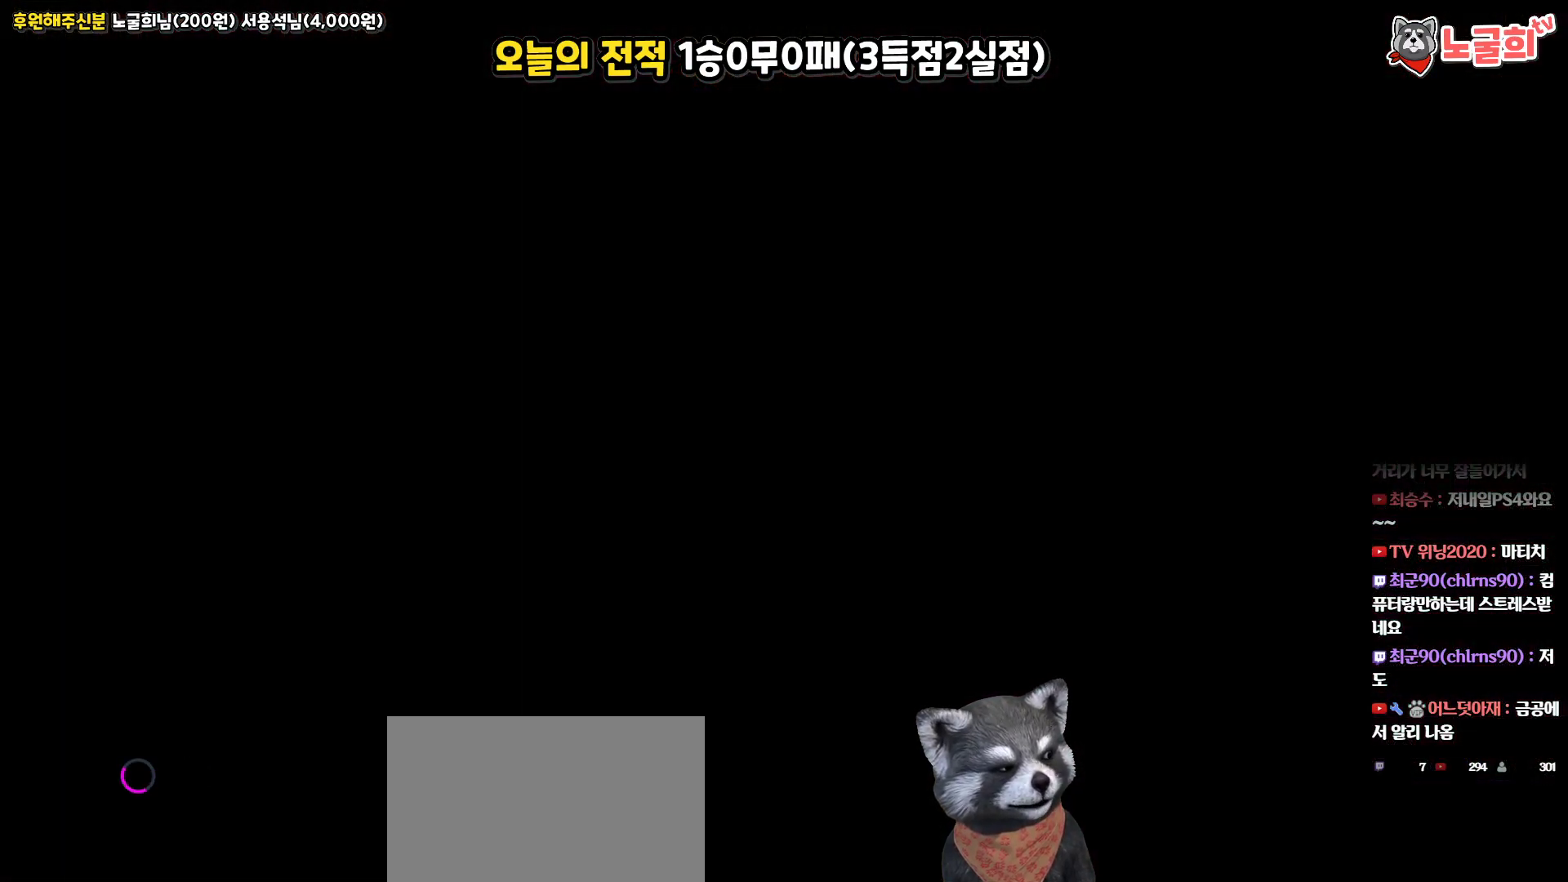
{"buttons": [], "left_stick": "center", "right_stick": "center", "events": []}
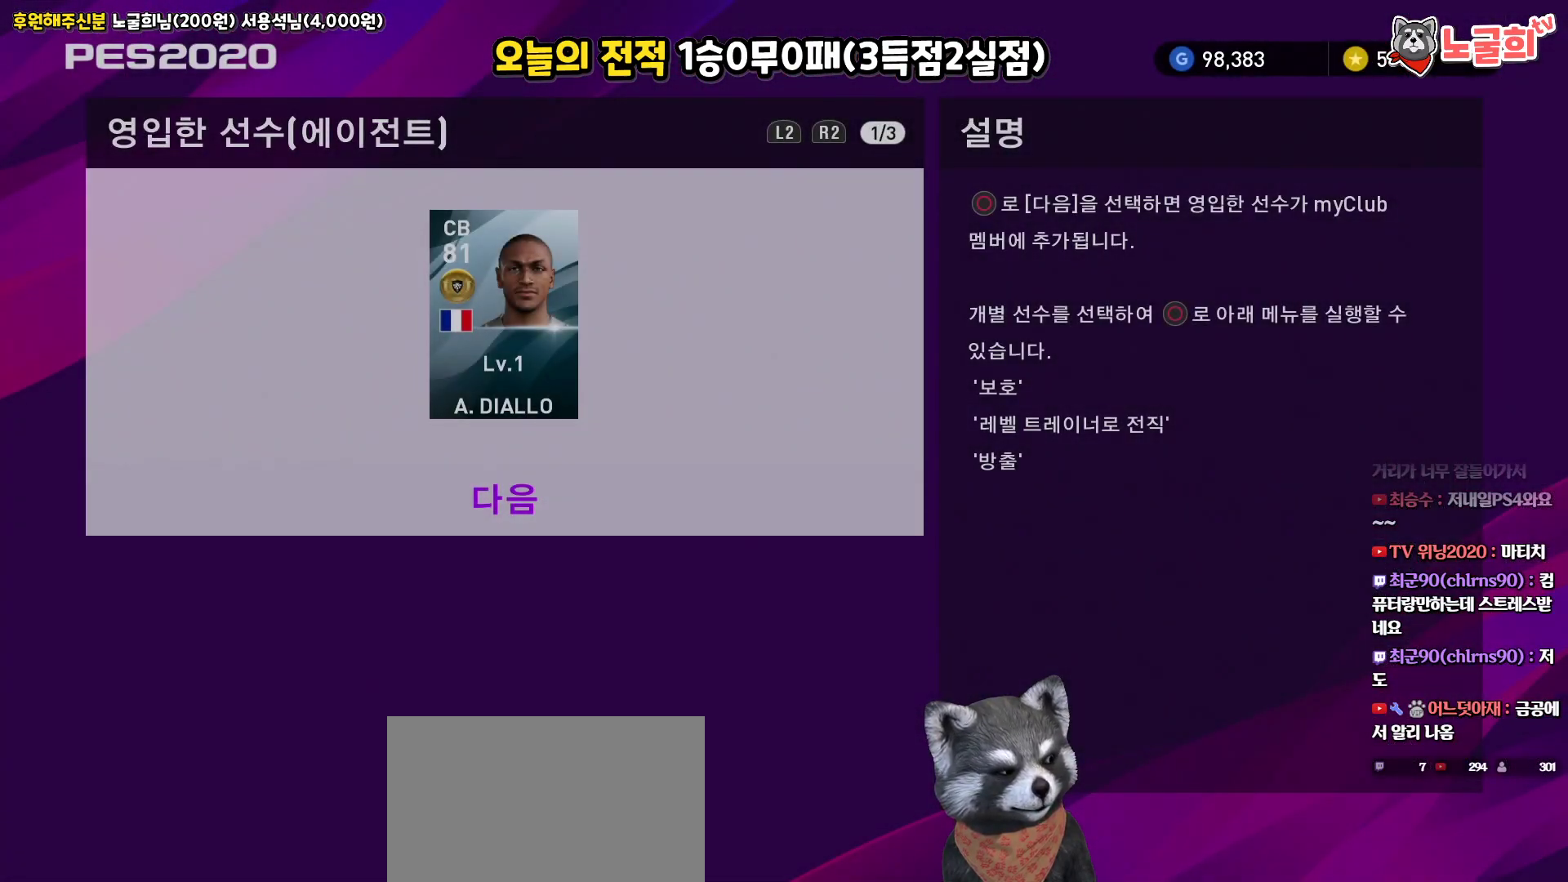
{"buttons": [], "left_stick": "center", "right_stick": "center", "events": [[367, "DPAD_UP", "down"], [483, "DPAD_UP", "up"]]}
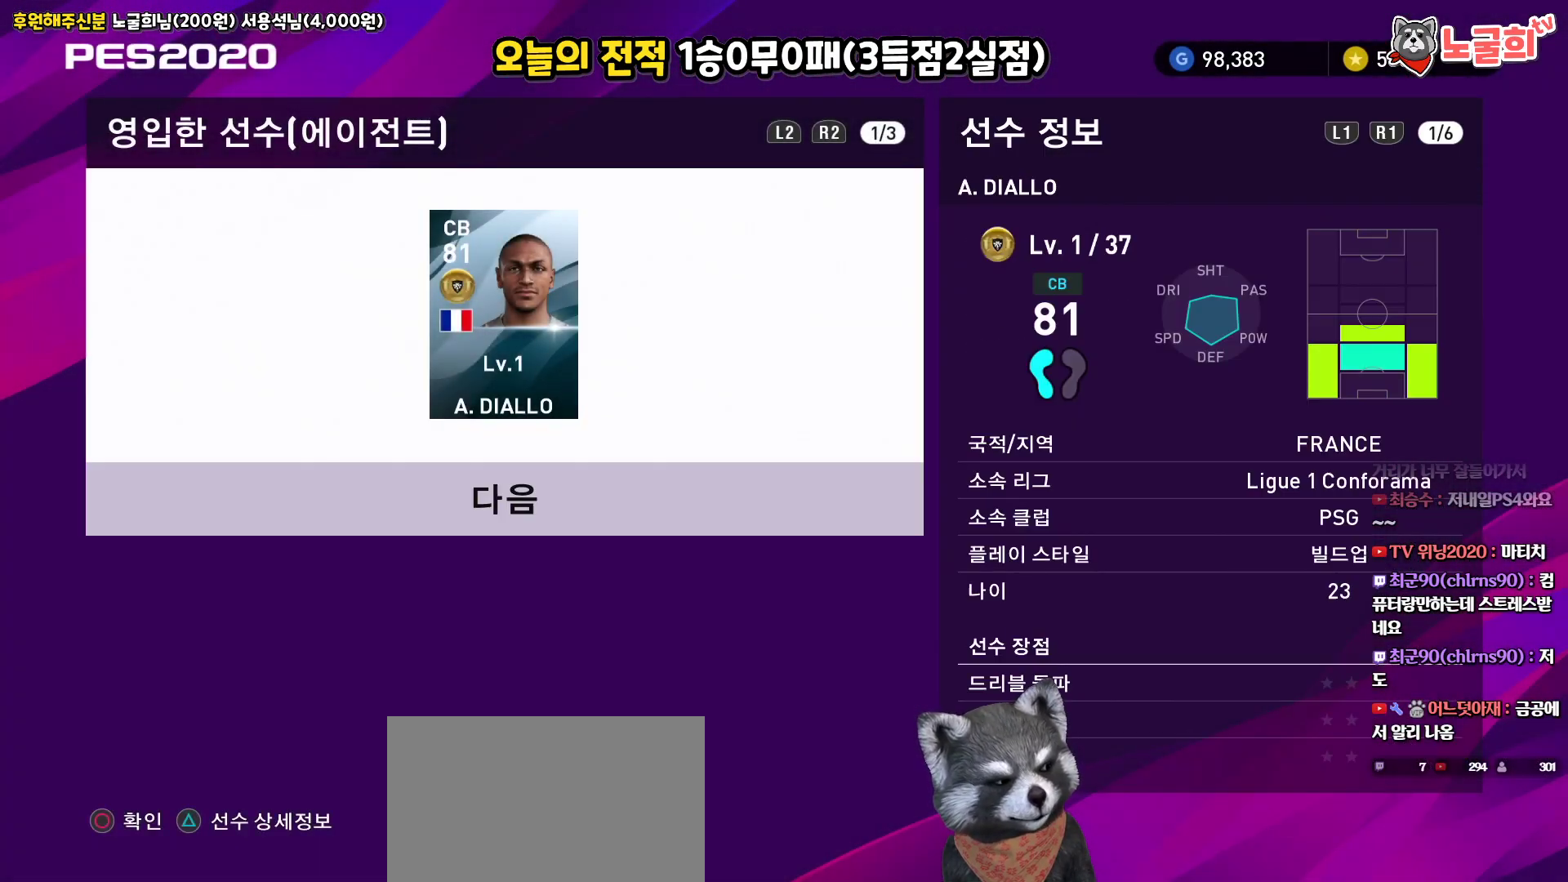
{"buttons": [], "left_stick": "center", "right_stick": "center", "events": []}
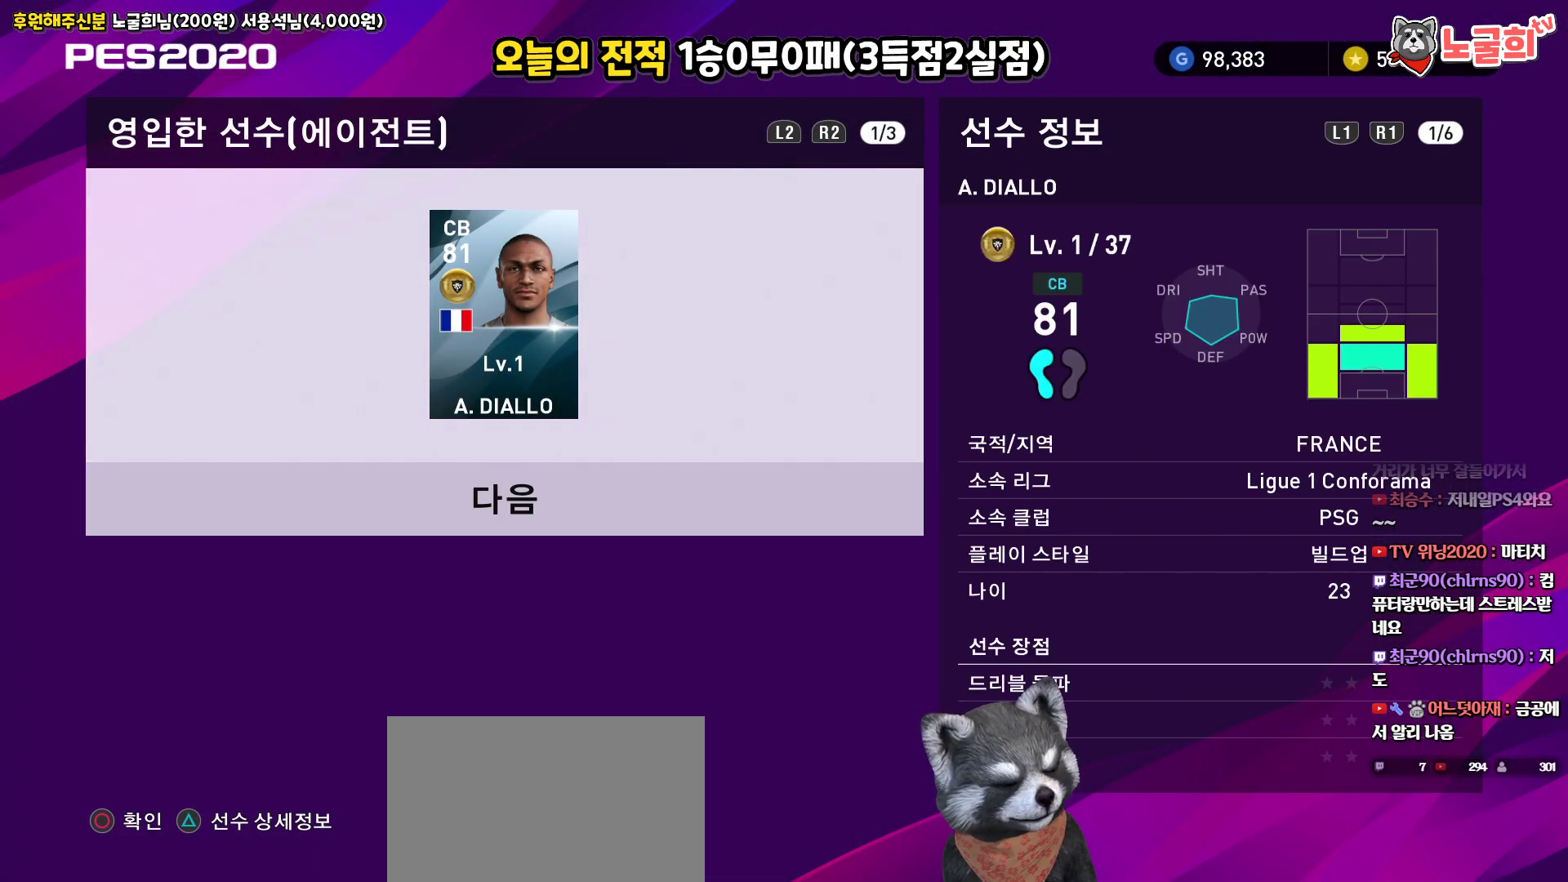
{"buttons": [], "left_stick": "center", "right_stick": "center", "events": [[17, "R1", "down"], [167, "R1", "up"]]}
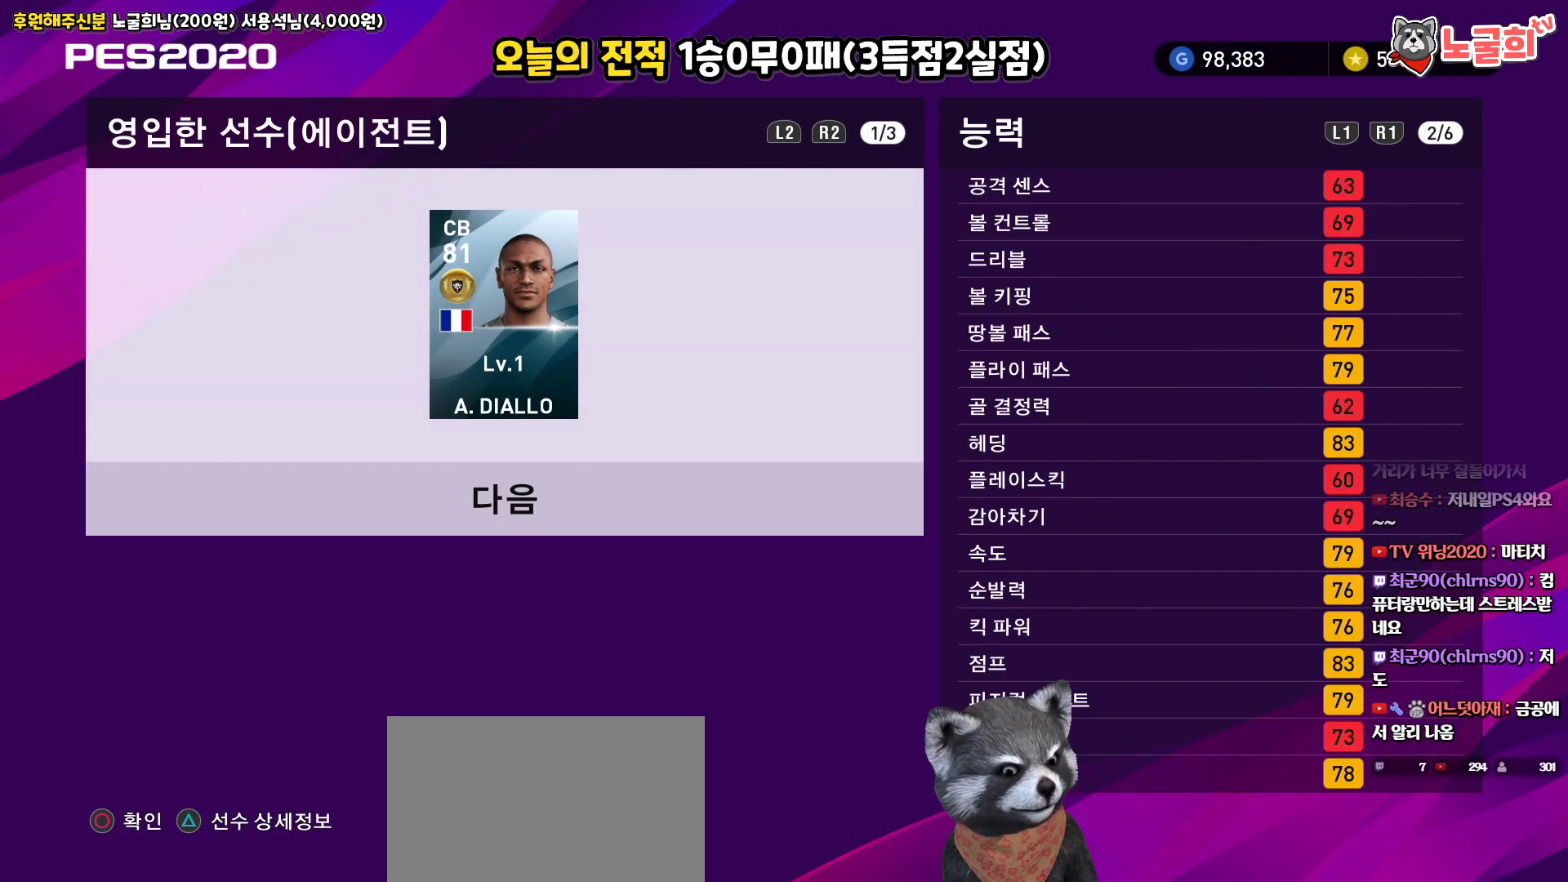
{"buttons": [], "left_stick": "center", "right_stick": "center", "events": [[33, "R1", "down"], [183, "R1", "up"]]}
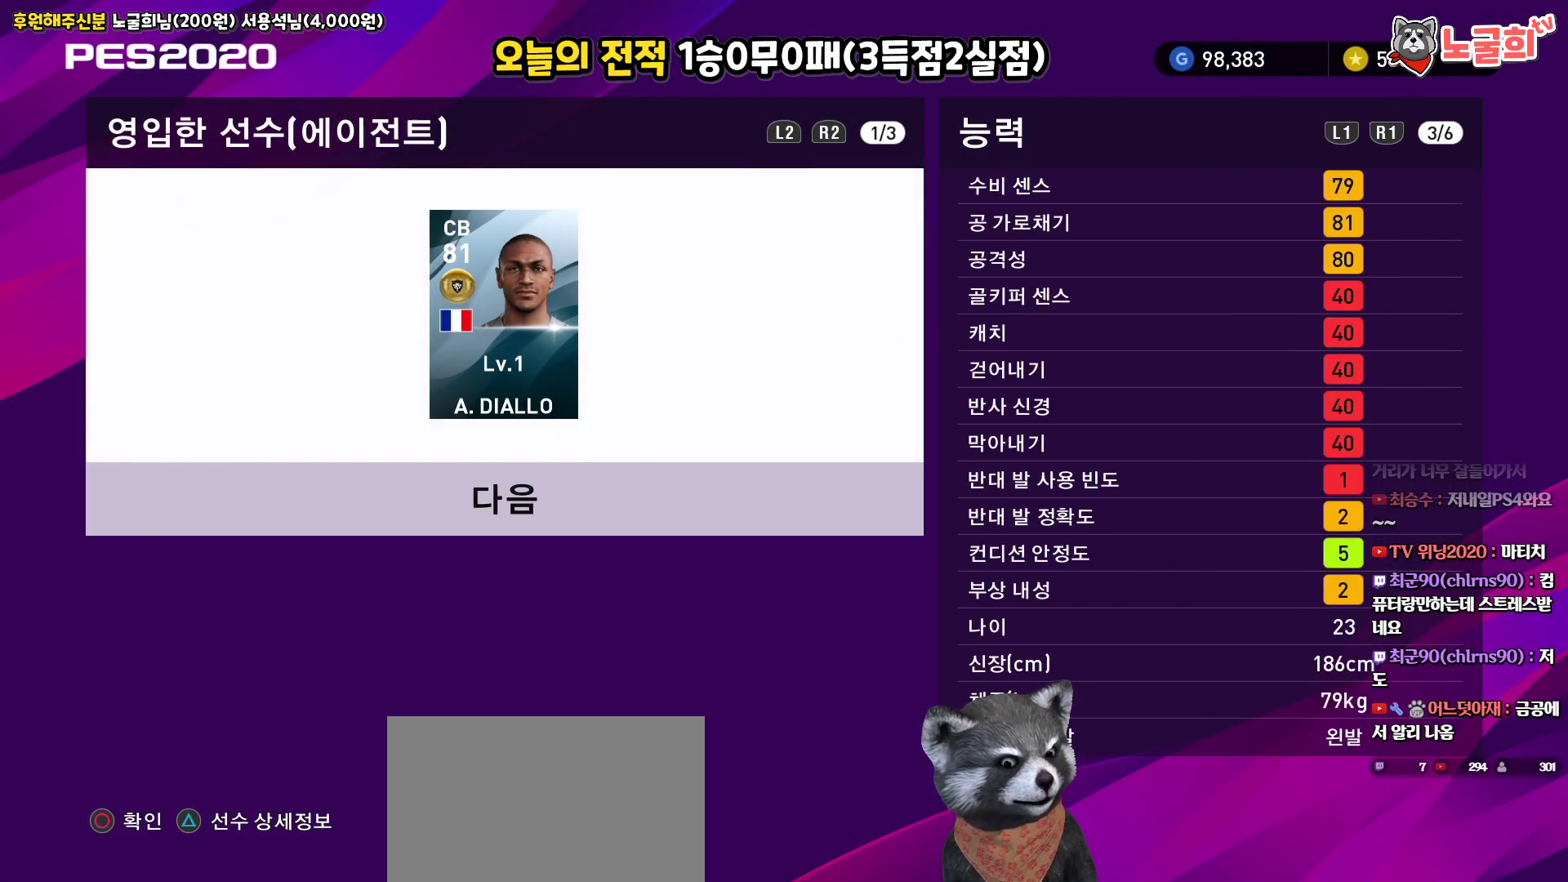
{"buttons": [], "left_stick": "center", "right_stick": "center", "events": [[133, "R1", "down"], [283, "R1", "up"]]}
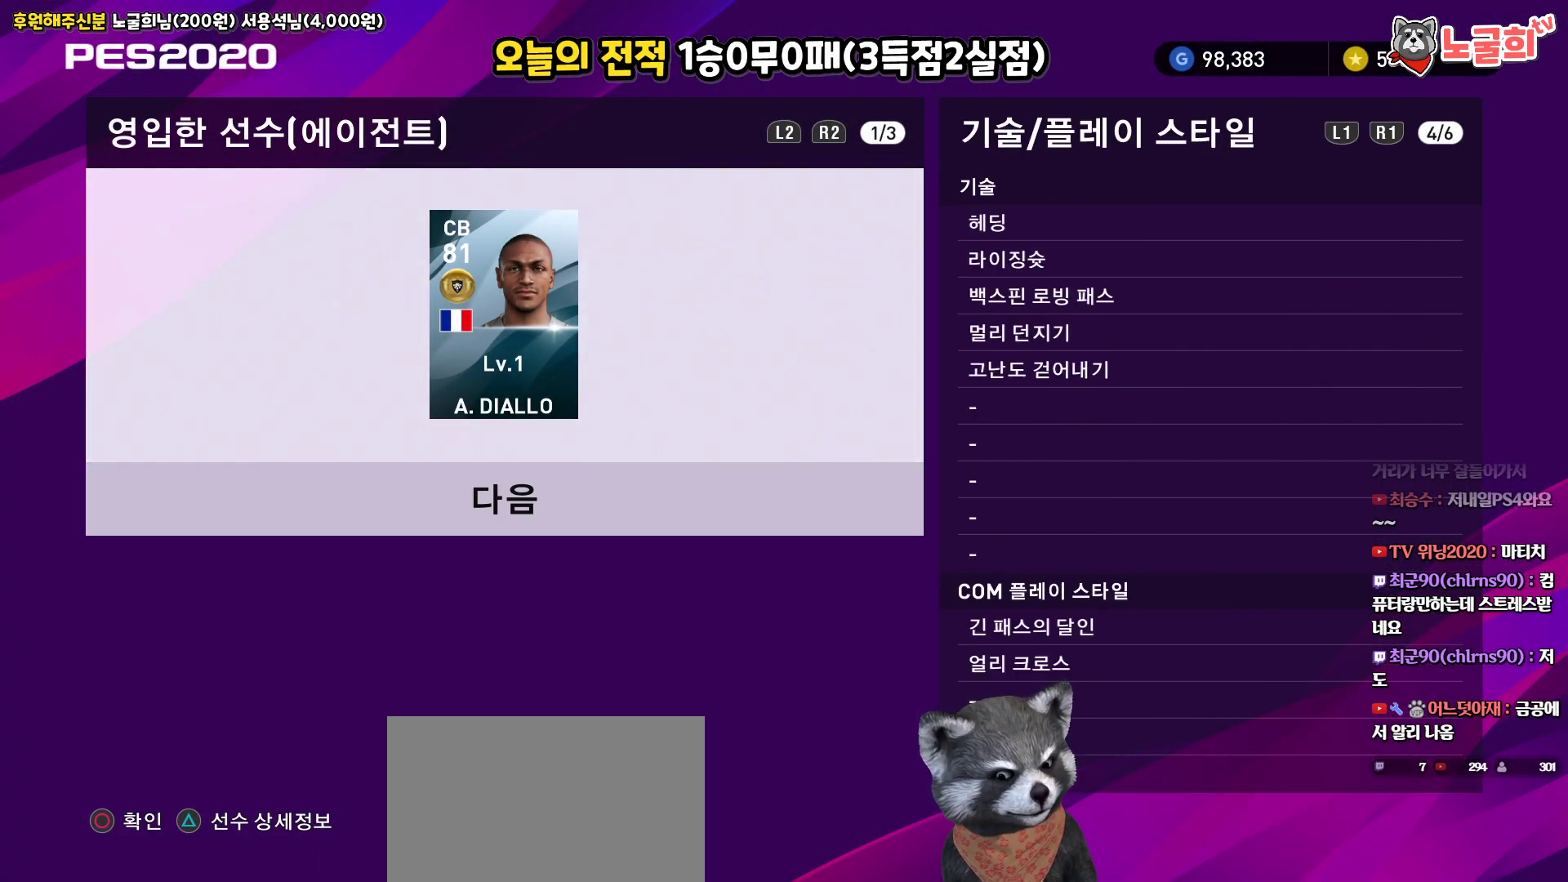
{"buttons": [], "left_stick": "center", "right_stick": "center", "events": []}
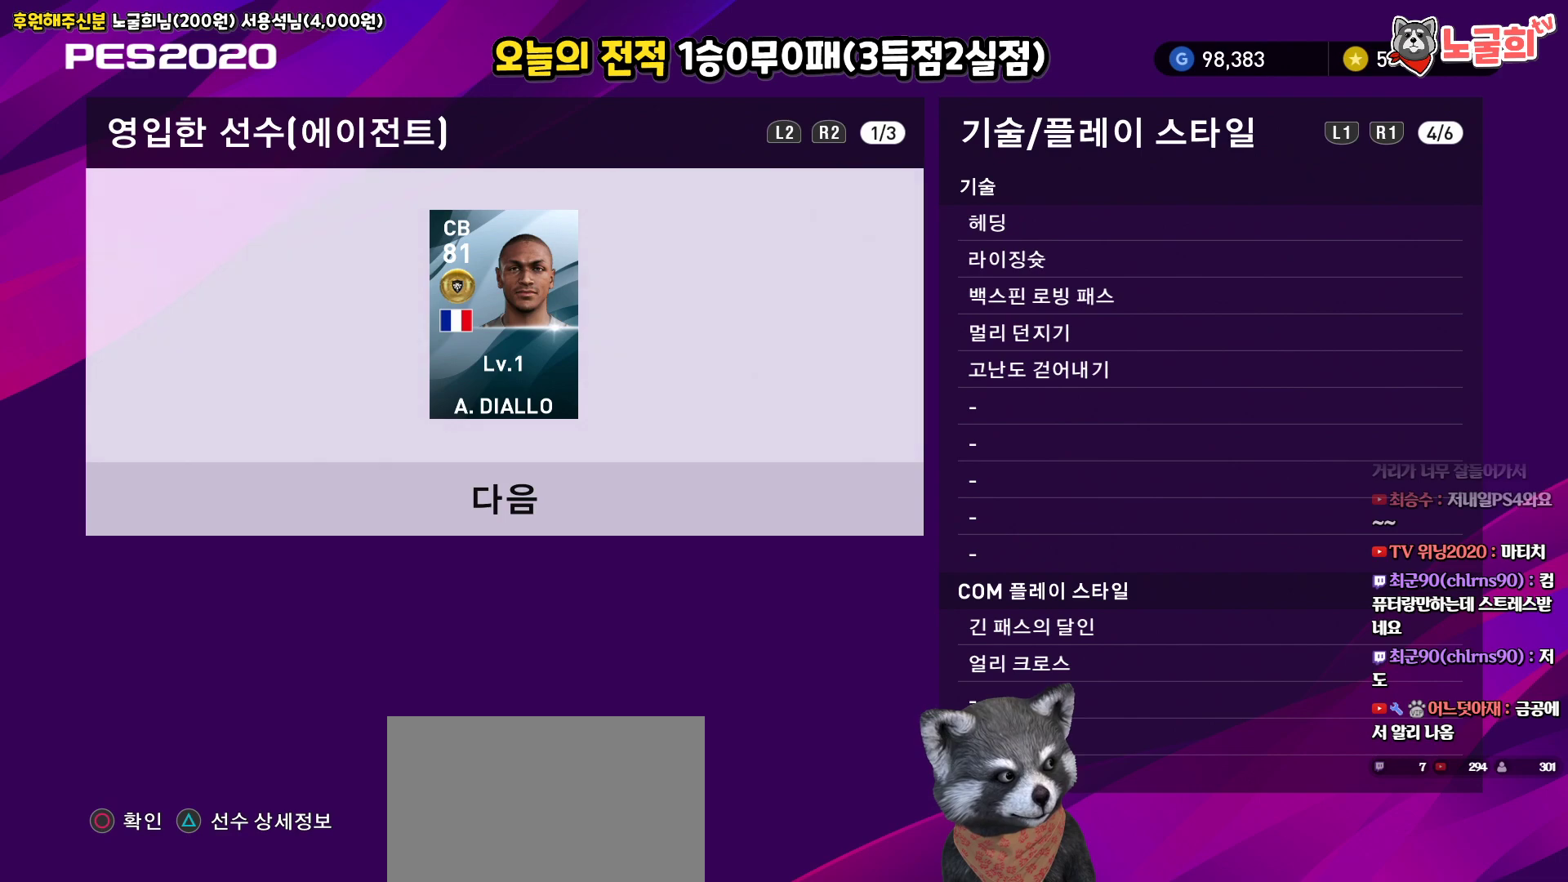
{"buttons": [], "left_stick": "center", "right_stick": "center", "events": []}
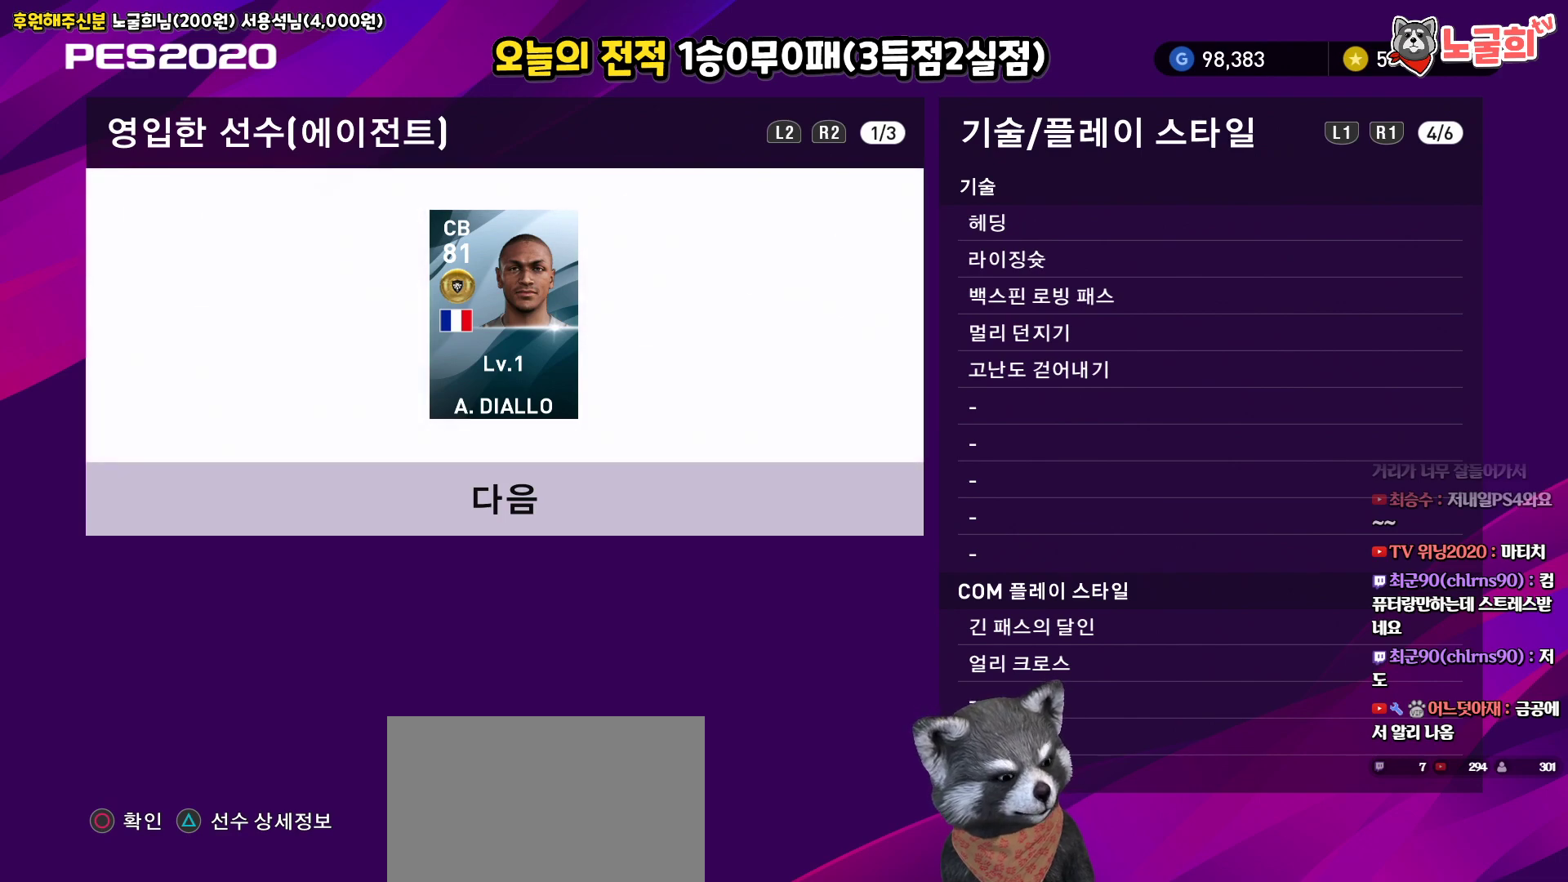
{"buttons": [], "left_stick": "center", "right_stick": "center", "events": []}
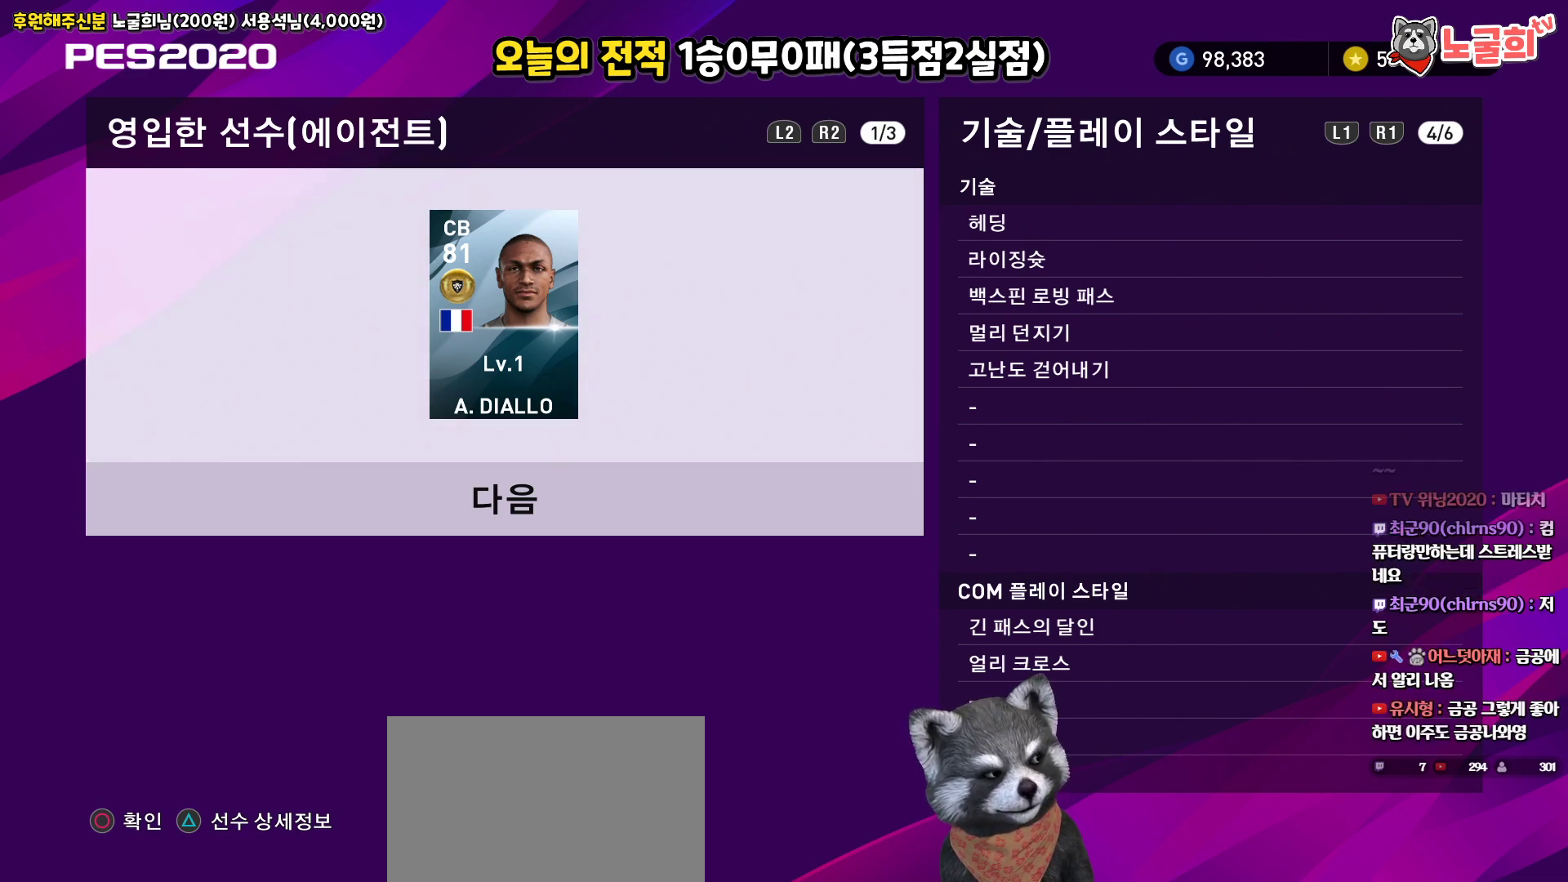
{"buttons": [], "left_stick": "center", "right_stick": "center", "events": []}
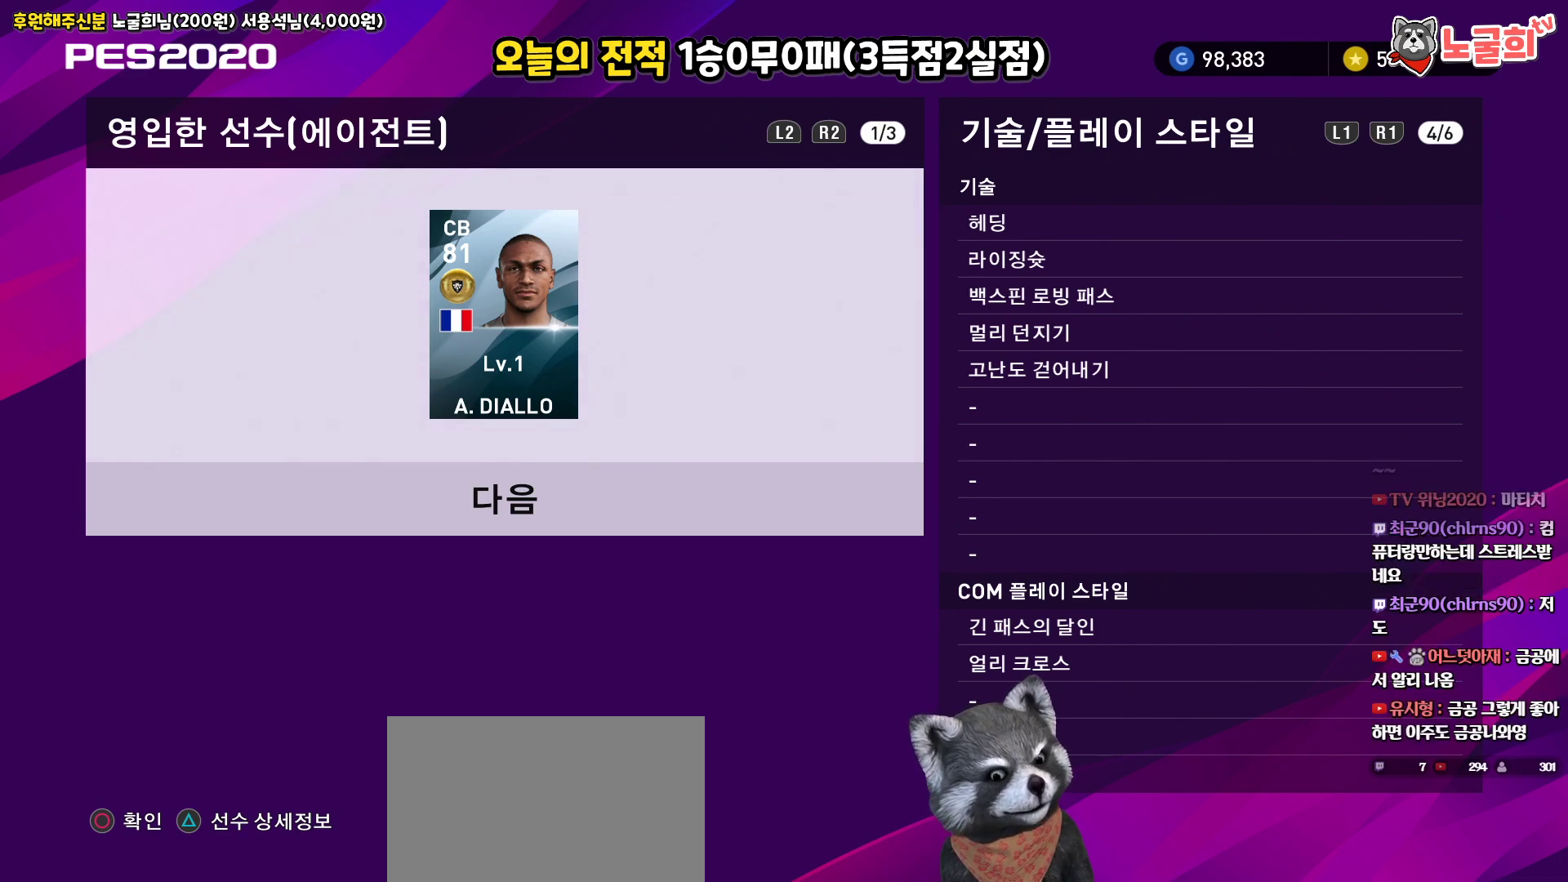
{"buttons": [], "left_stick": "center", "right_stick": "center", "events": []}
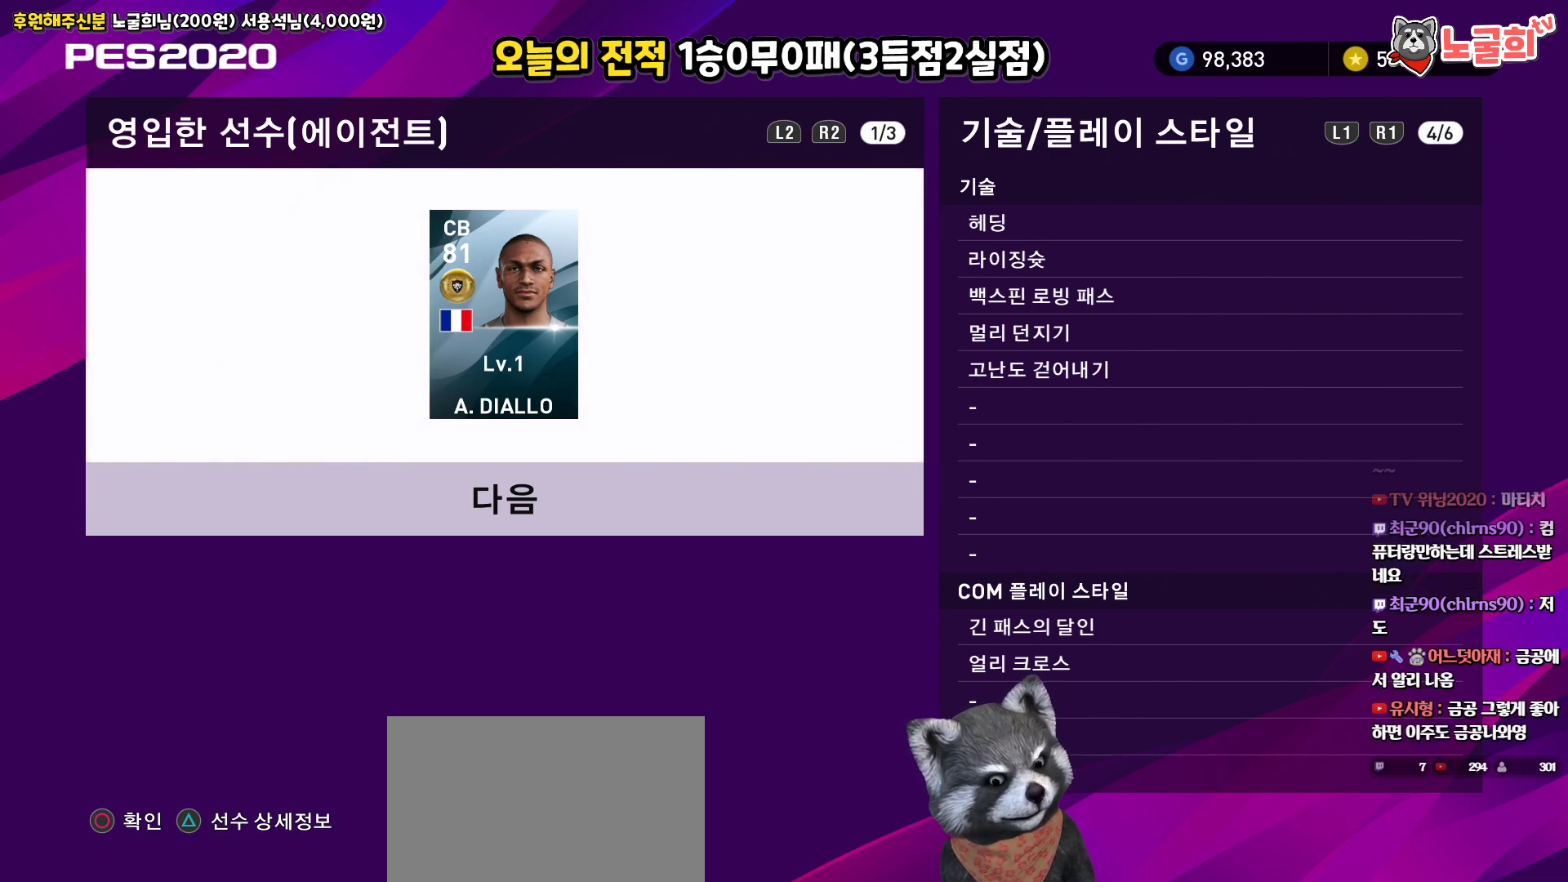
{"buttons": ["L1"], "left_stick": "center", "right_stick": "center", "events": [[383, "L1", "down"]]}